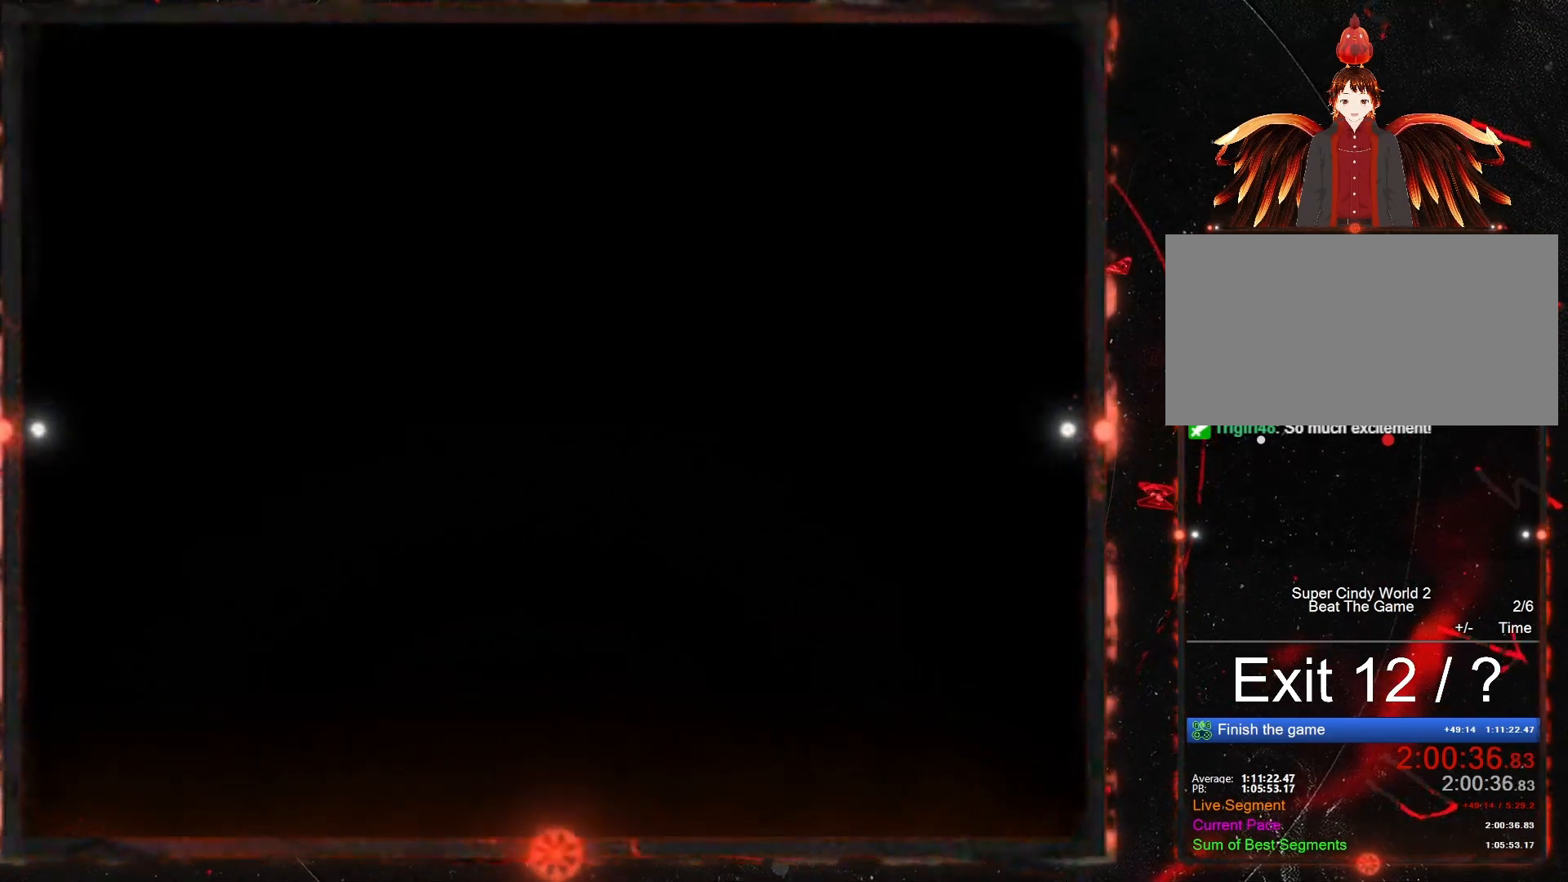
Gameplay with a controller (Nintendo layout); each line is a JSON object with the inputs held at the frame after it. "events" lists button and stick changes between this image and that frame as [ms after this image, input, new state], when the widget could be followed in between. Not read: L3 R3.
{"buttons": ["Y"], "events": [[483, "Y", "down"]]}
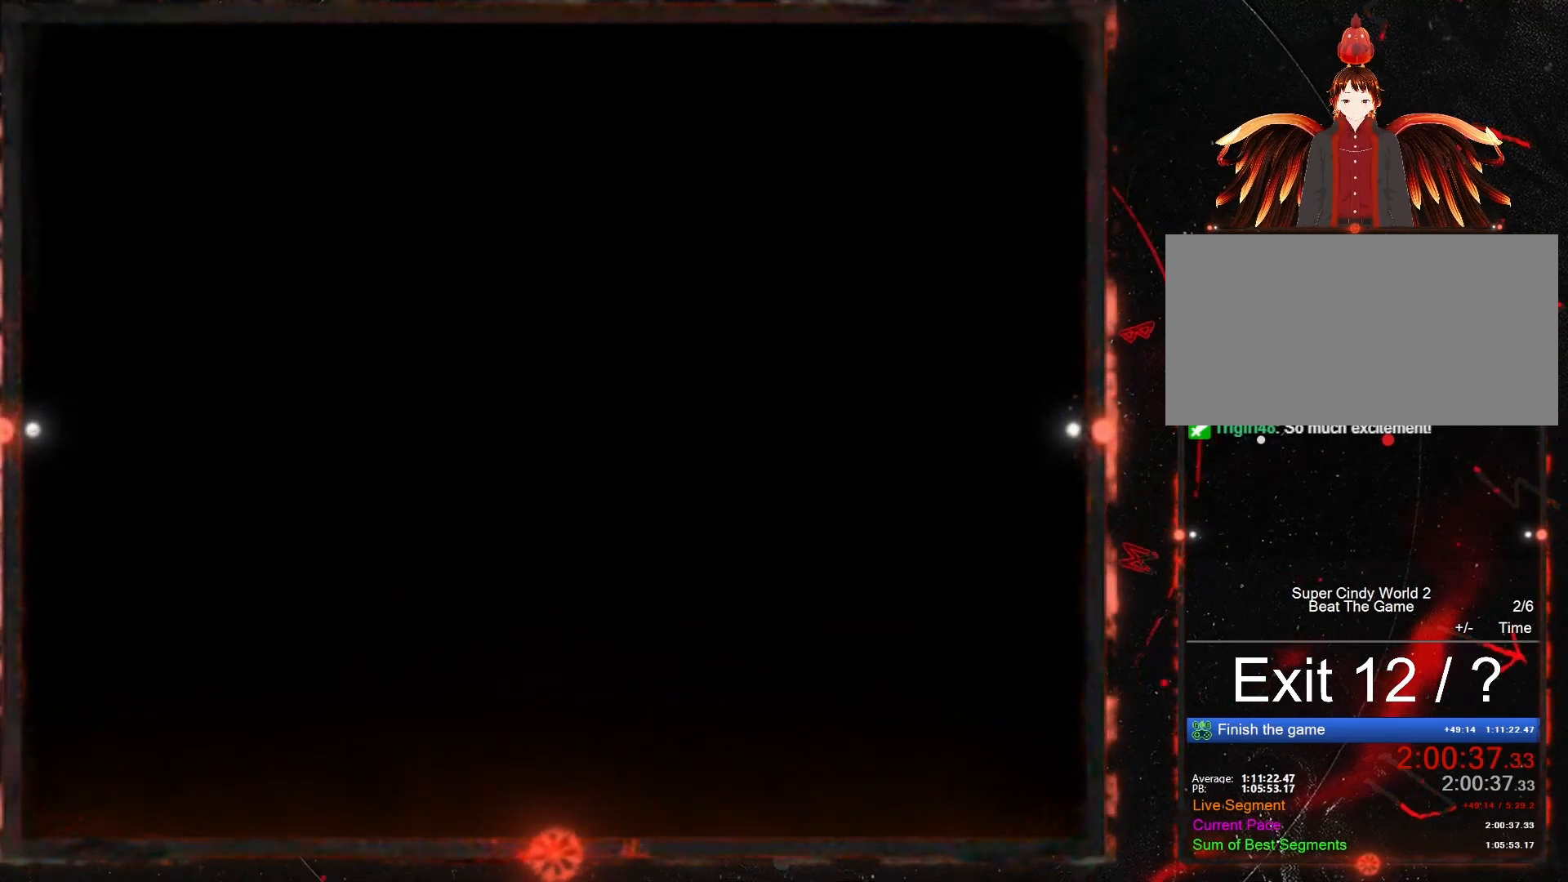
{"buttons": ["Y"], "events": []}
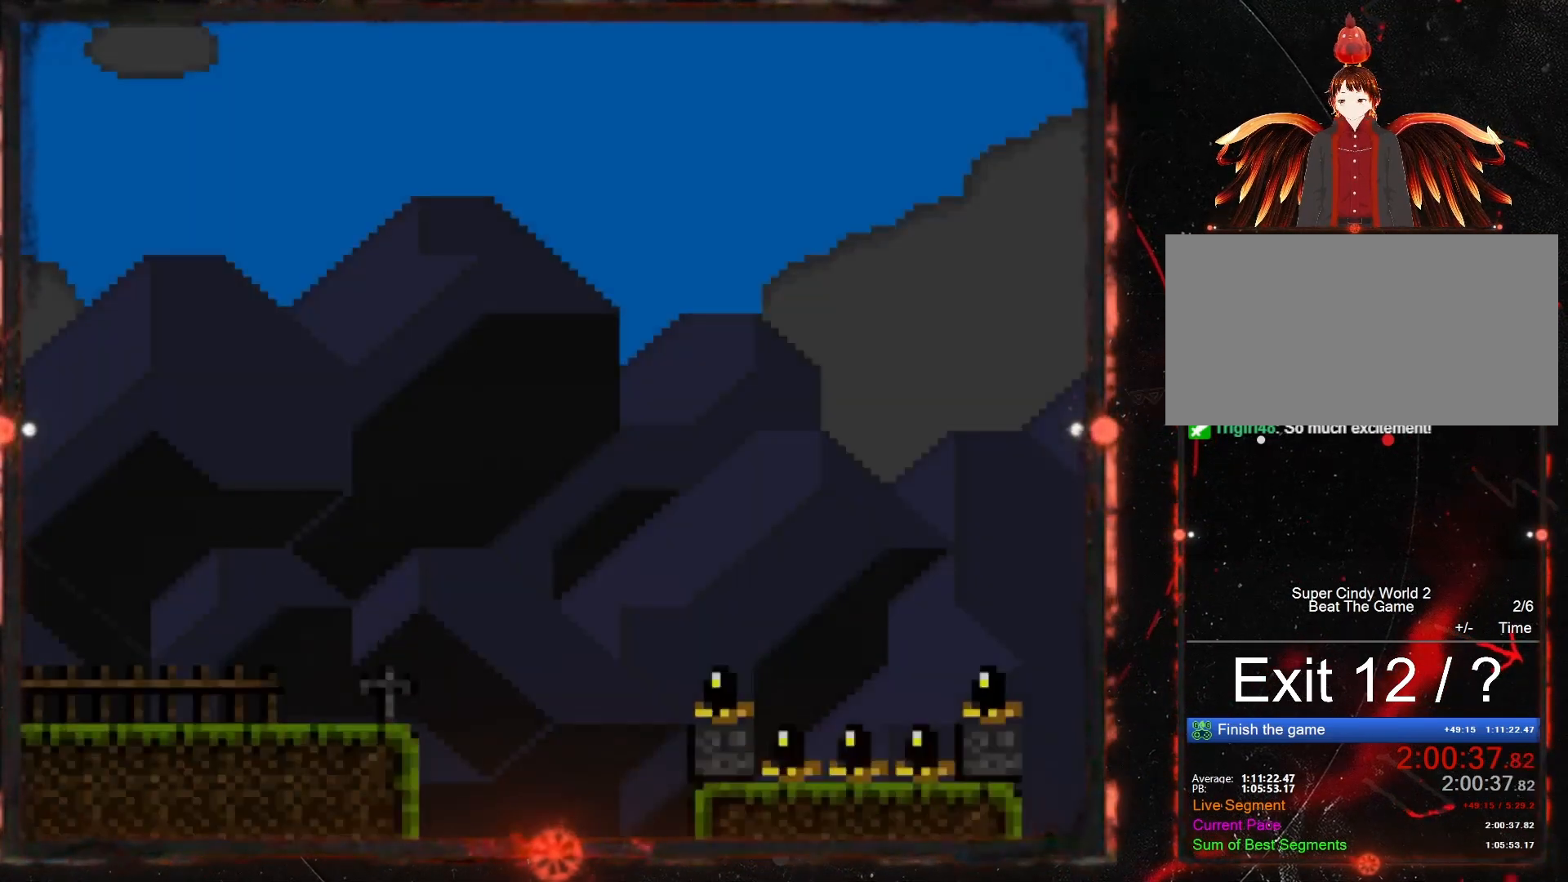
{"buttons": ["Y", "DPAD_RIGHT"], "events": [[367, "DPAD_RIGHT", "down"]]}
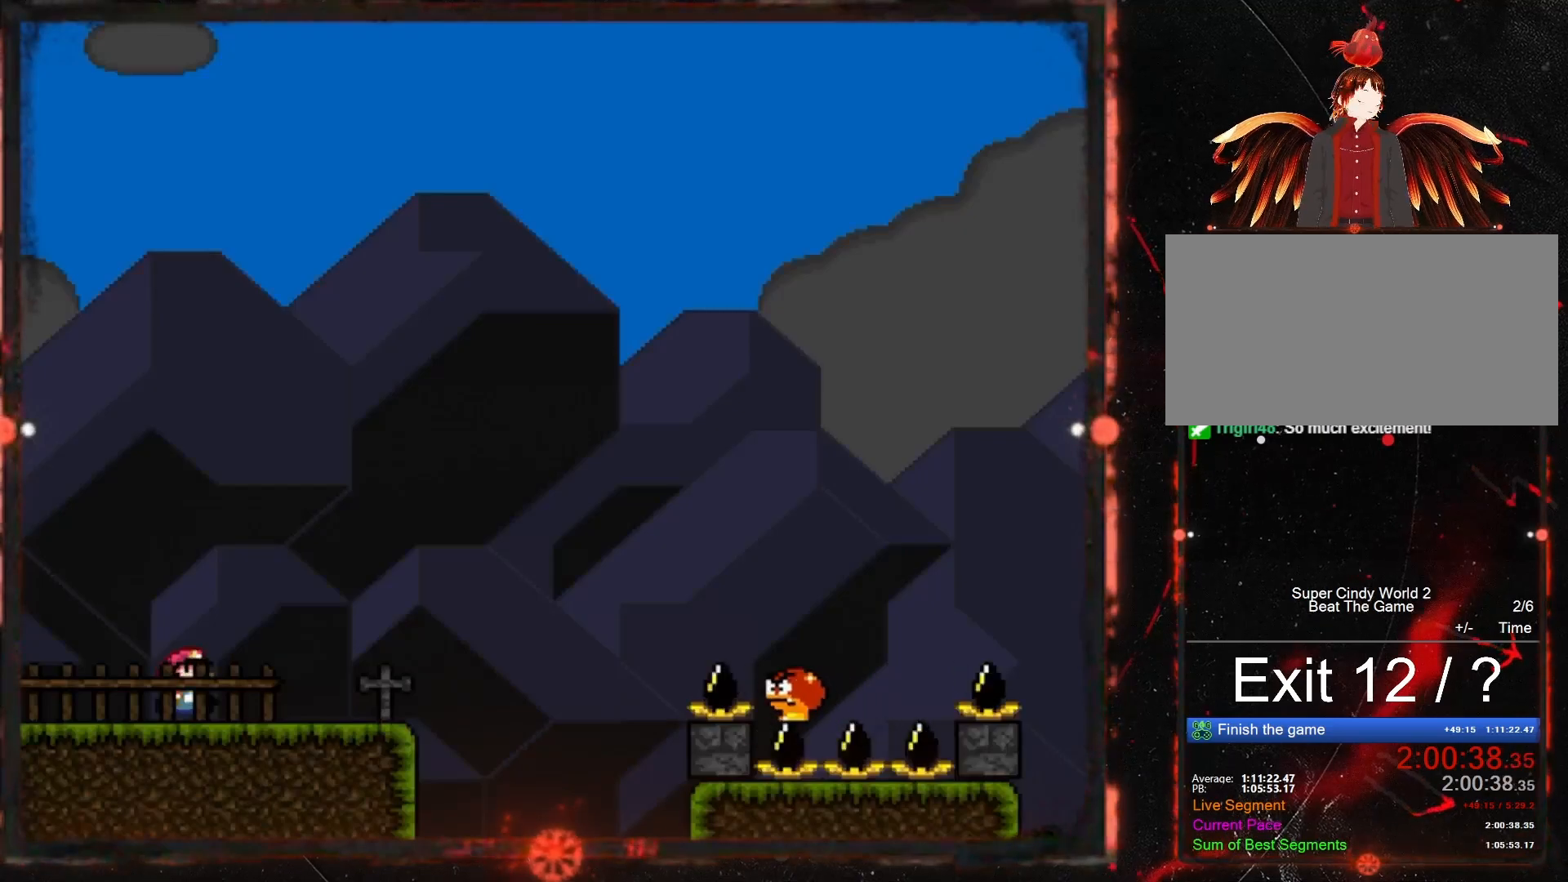
{"buttons": ["B", "Y", "DPAD_RIGHT"], "events": [[400, "B", "down"]]}
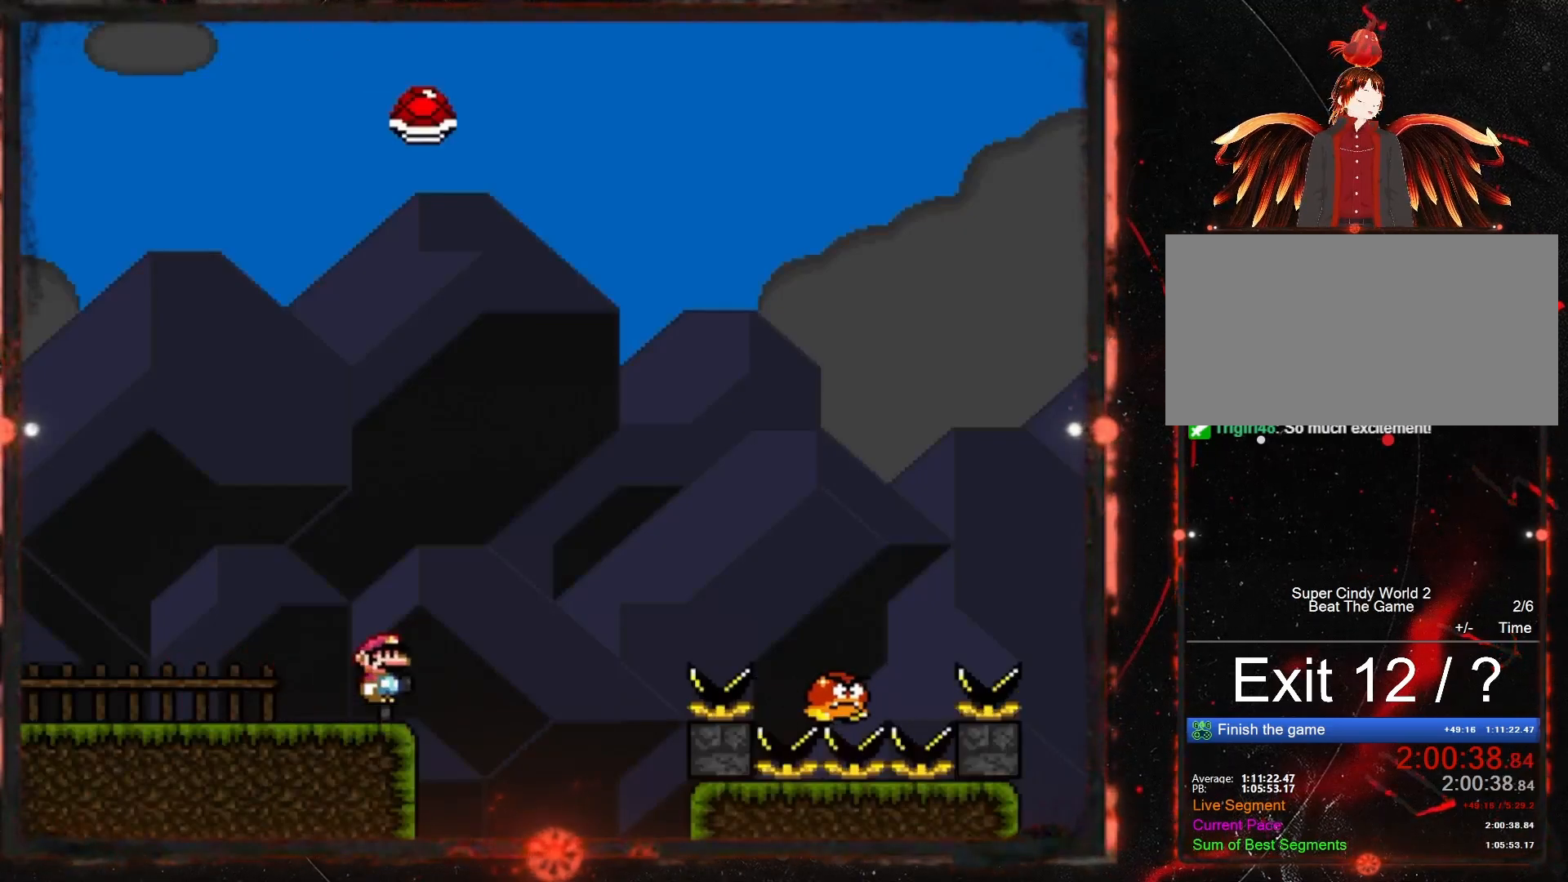
{"buttons": ["B", "Y", "DPAD_RIGHT"], "events": []}
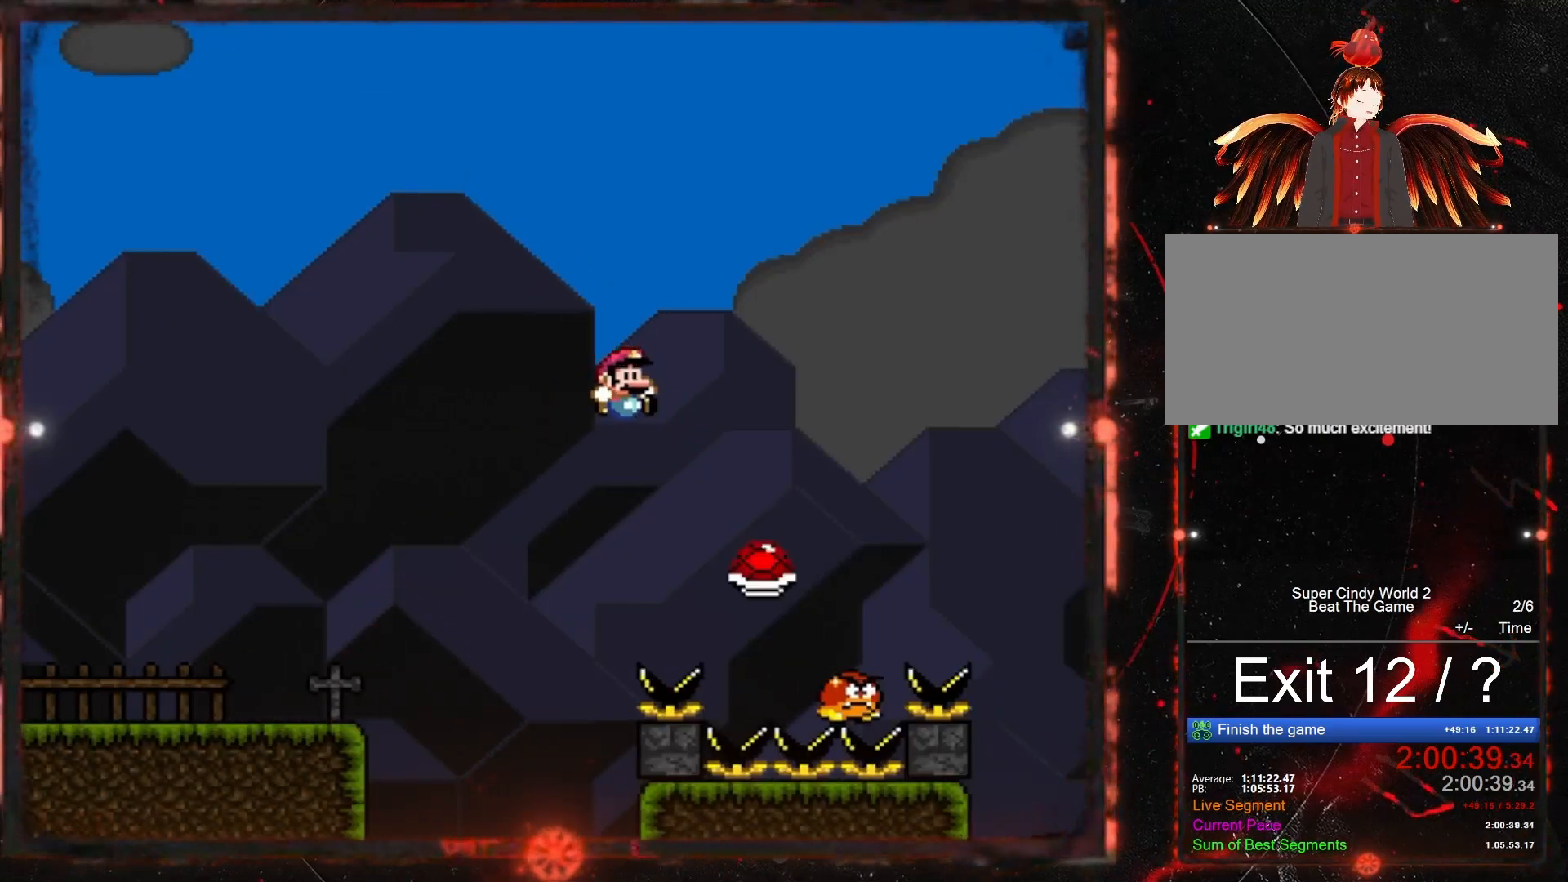
{"buttons": ["B", "Y", "DPAD_RIGHT"], "events": [[150, "DPAD_RIGHT", "up"], [167, "DPAD_LEFT", "down"], [283, "DPAD_LEFT", "up"], [300, "DPAD_RIGHT", "down"]]}
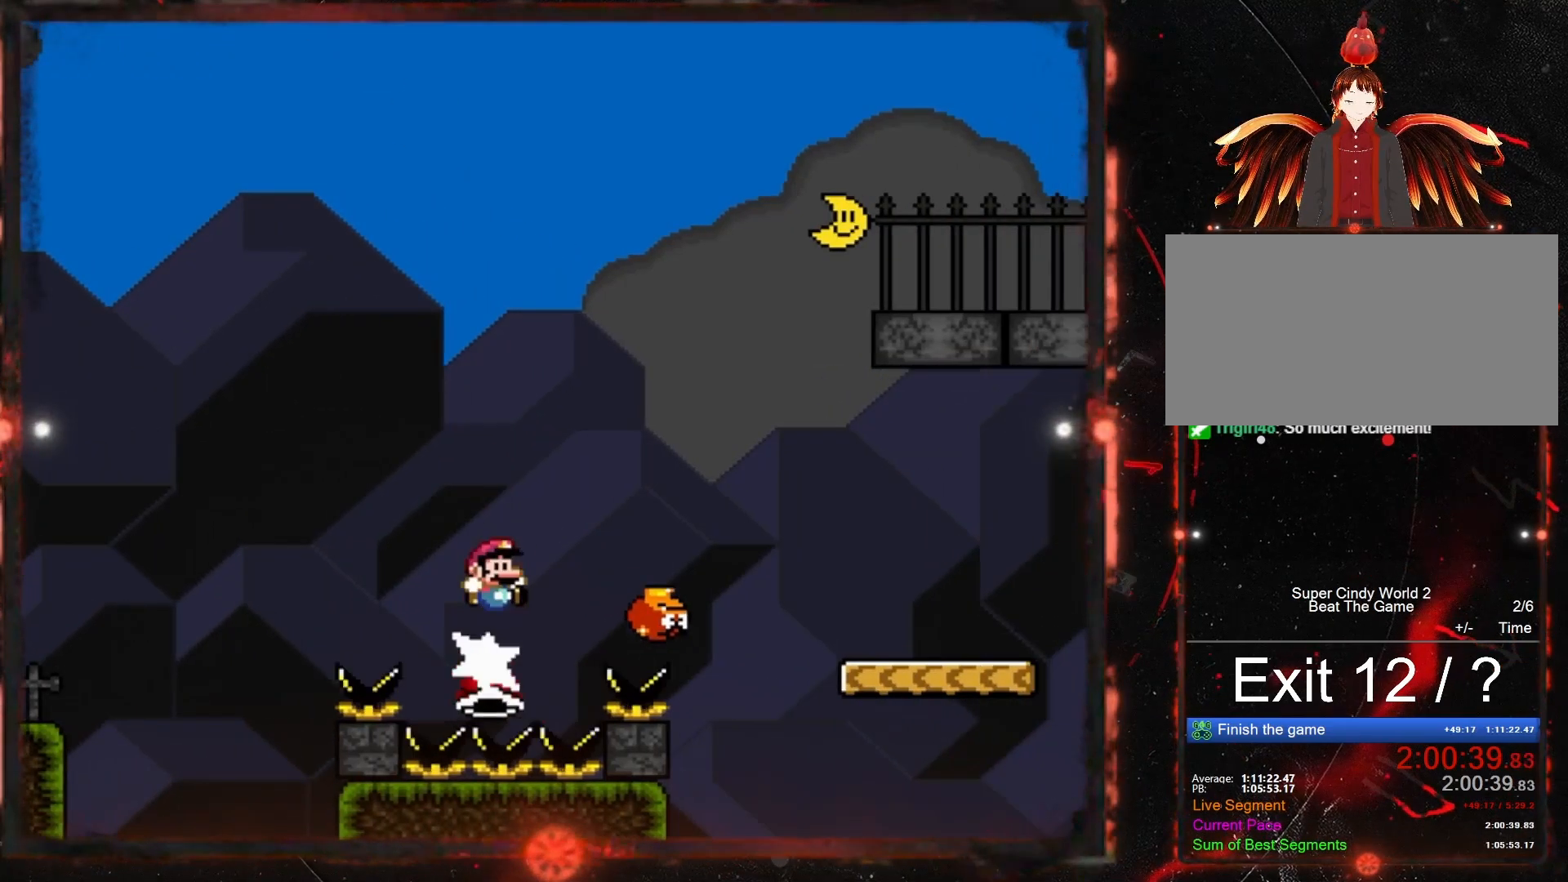
{"buttons": ["Y", "DPAD_RIGHT"], "events": [[250, "B", "up"]]}
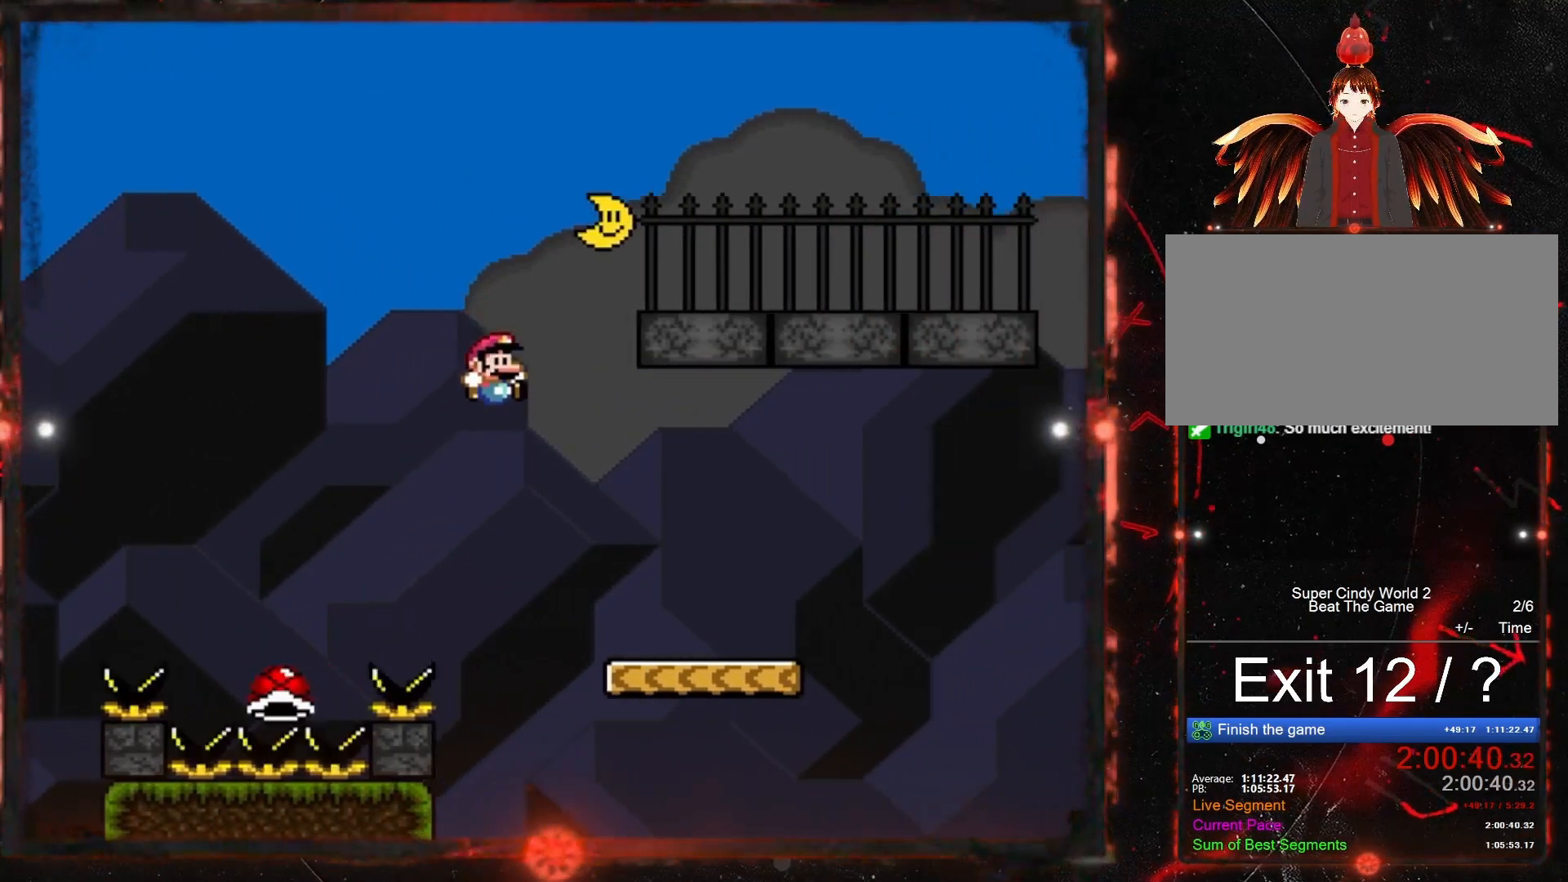
{"buttons": ["B", "Y", "DPAD_RIGHT"], "events": [[333, "B", "down"]]}
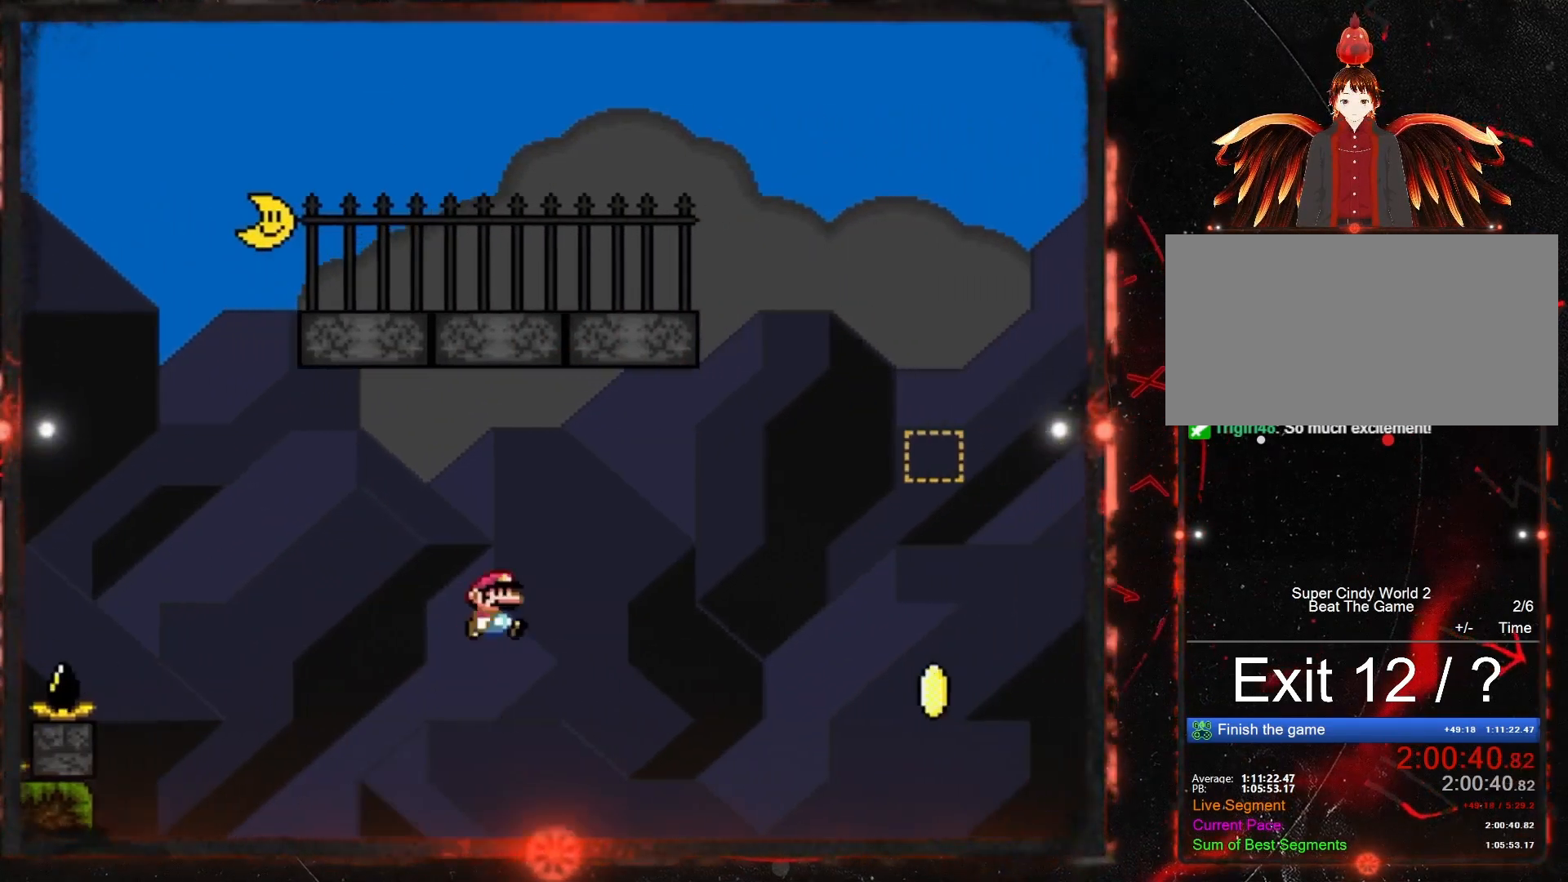
{"buttons": ["B", "Y", "DPAD_RIGHT"], "events": []}
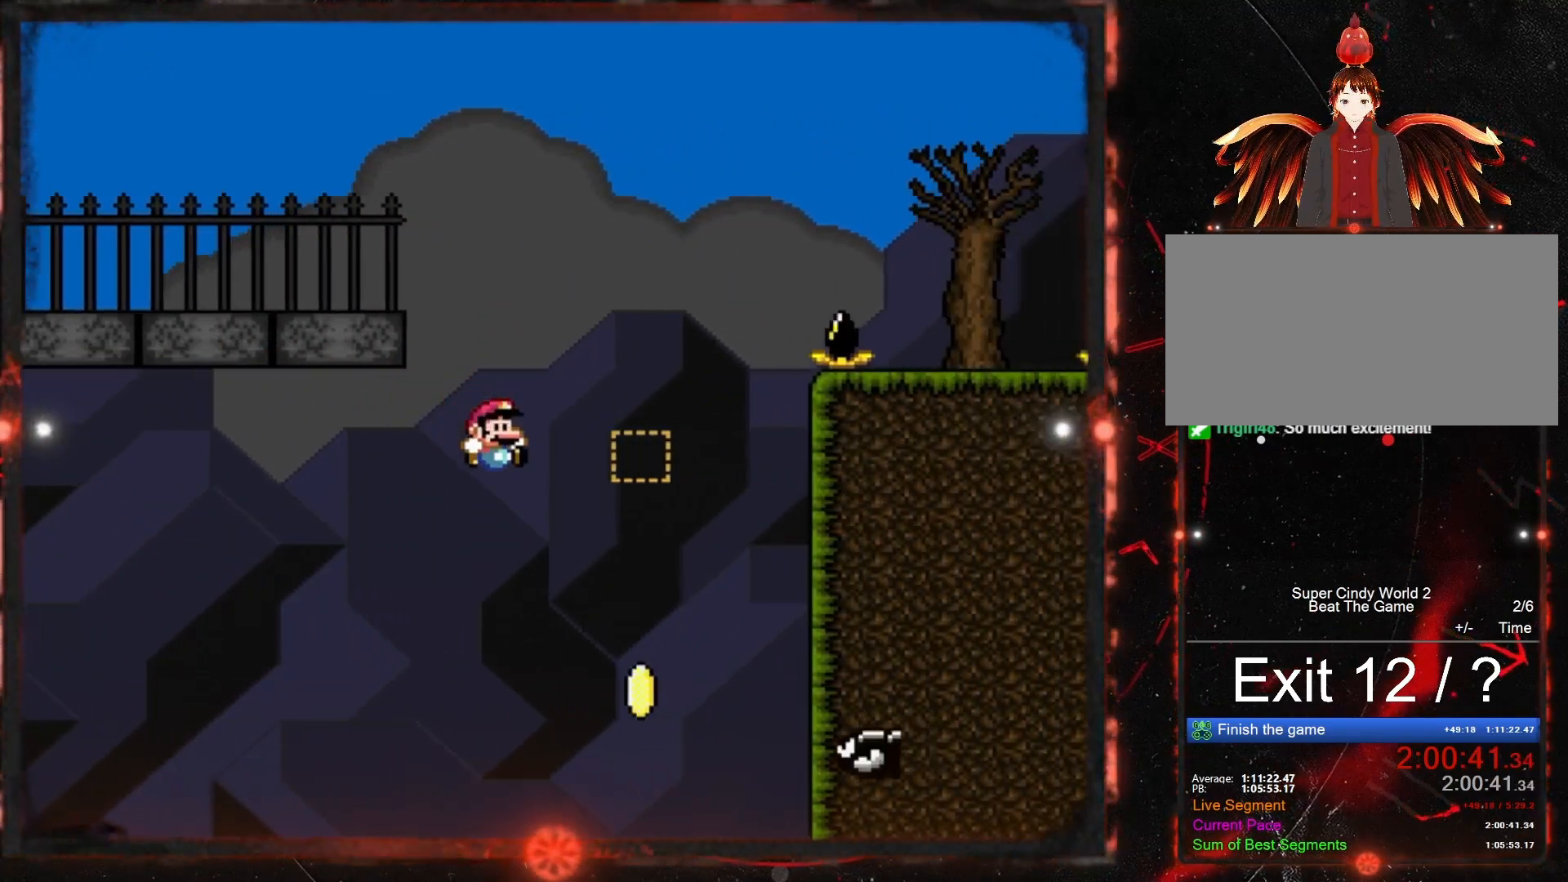
{"buttons": ["B", "Y", "DPAD_LEFT"], "events": [[33, "DPAD_RIGHT", "up"], [150, "DPAD_LEFT", "down"], [267, "DPAD_LEFT", "up"], [483, "DPAD_LEFT", "down"]]}
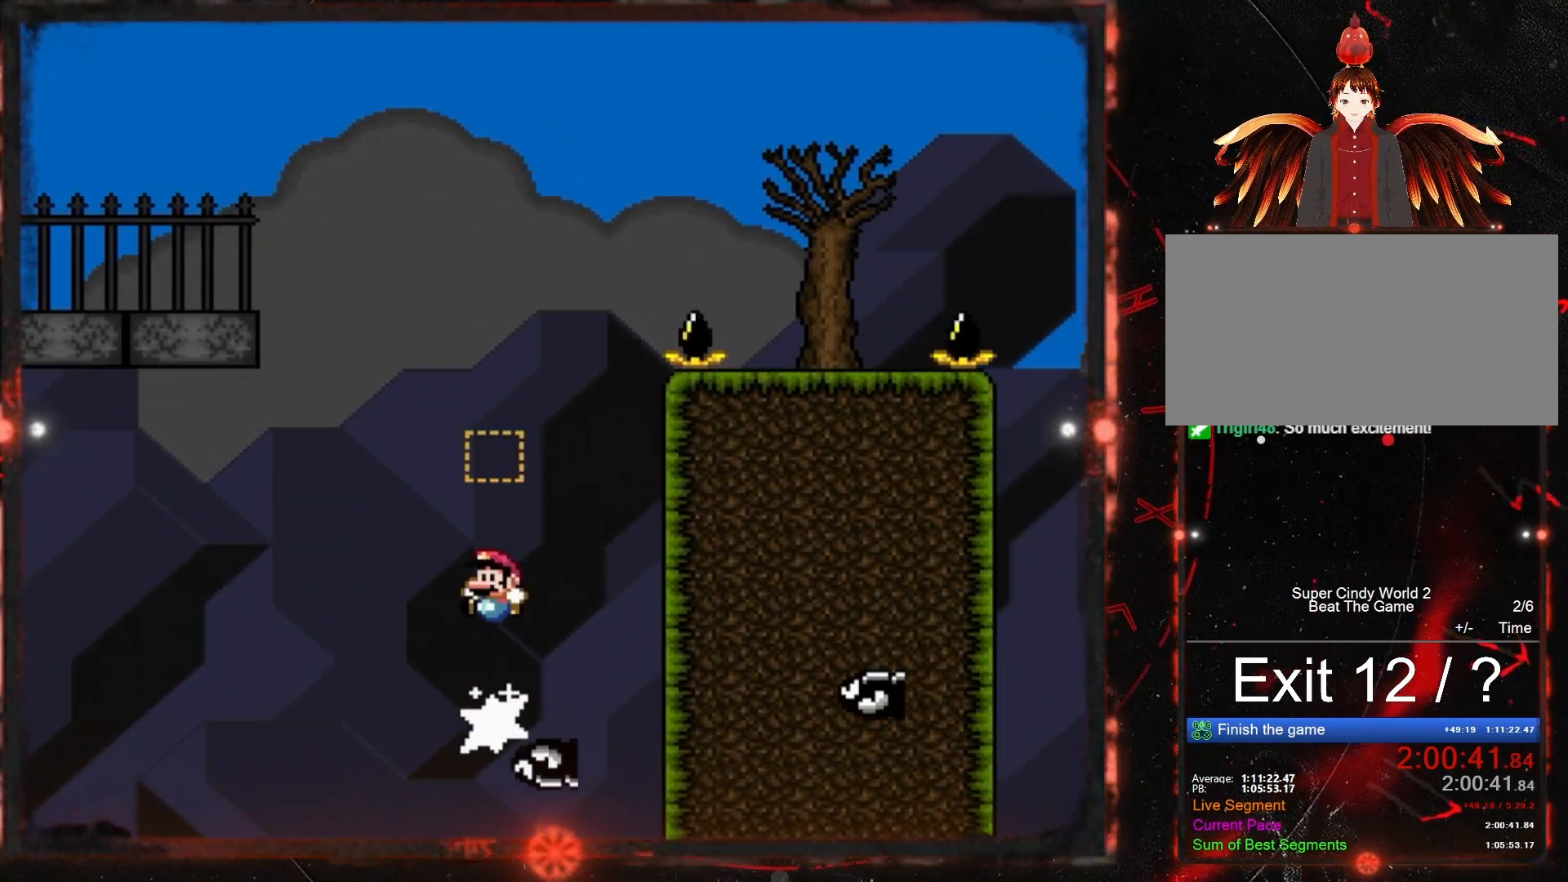
{"buttons": ["B", "Y", "DPAD_RIGHT"], "events": [[167, "DPAD_LEFT", "up"], [250, "DPAD_RIGHT", "down"]]}
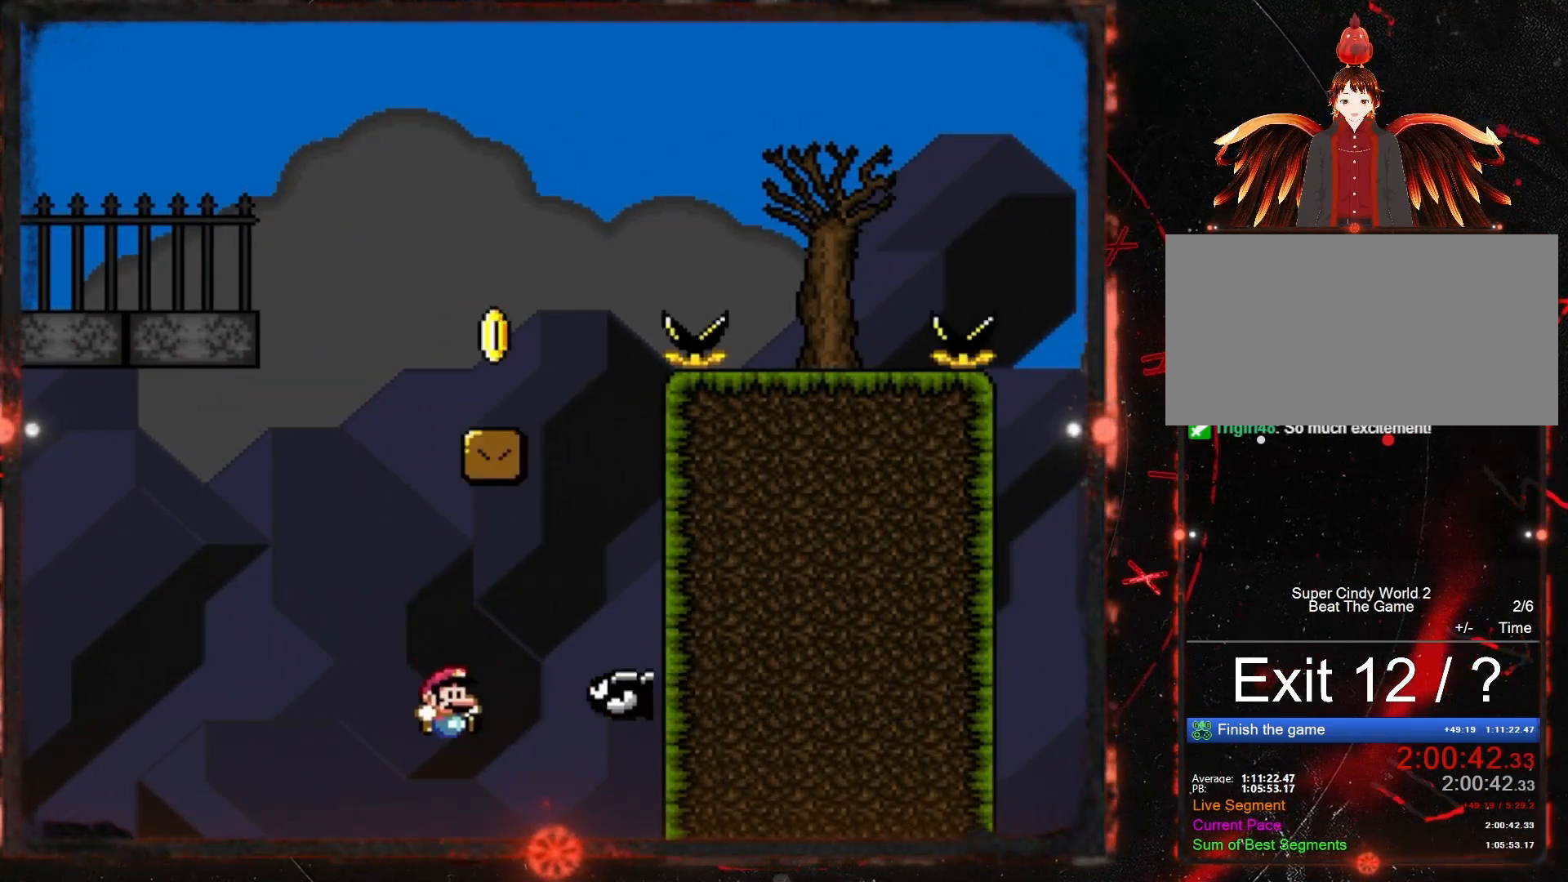
{"buttons": ["Y"], "events": [[17, "DPAD_RIGHT", "up"], [217, "B", "up"]]}
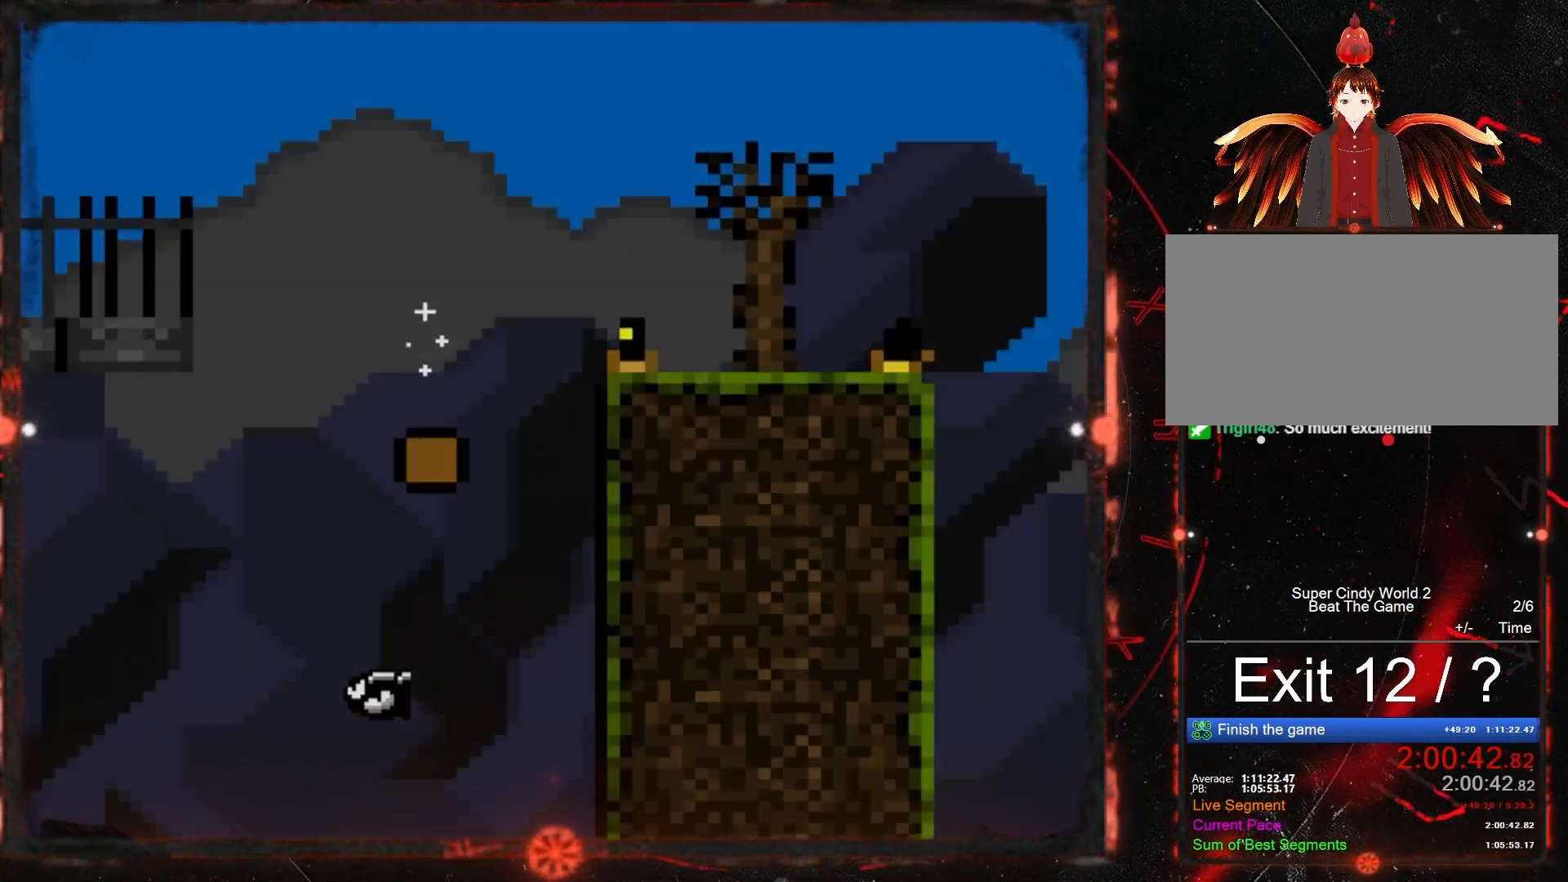
{"buttons": ["Y"], "events": []}
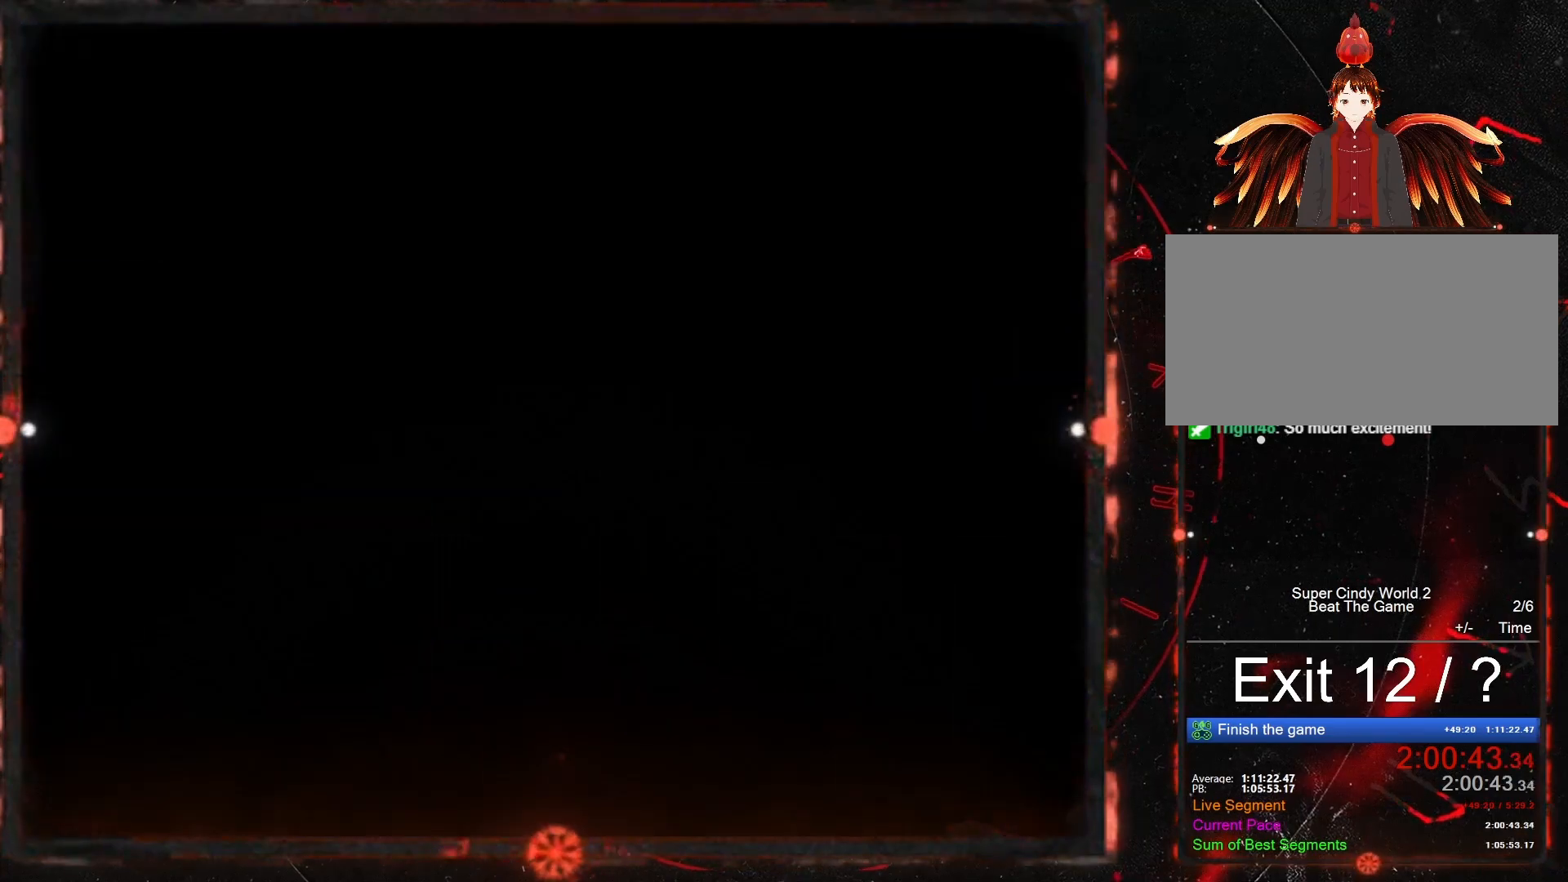
{"buttons": [], "events": [[133, "Y", "up"]]}
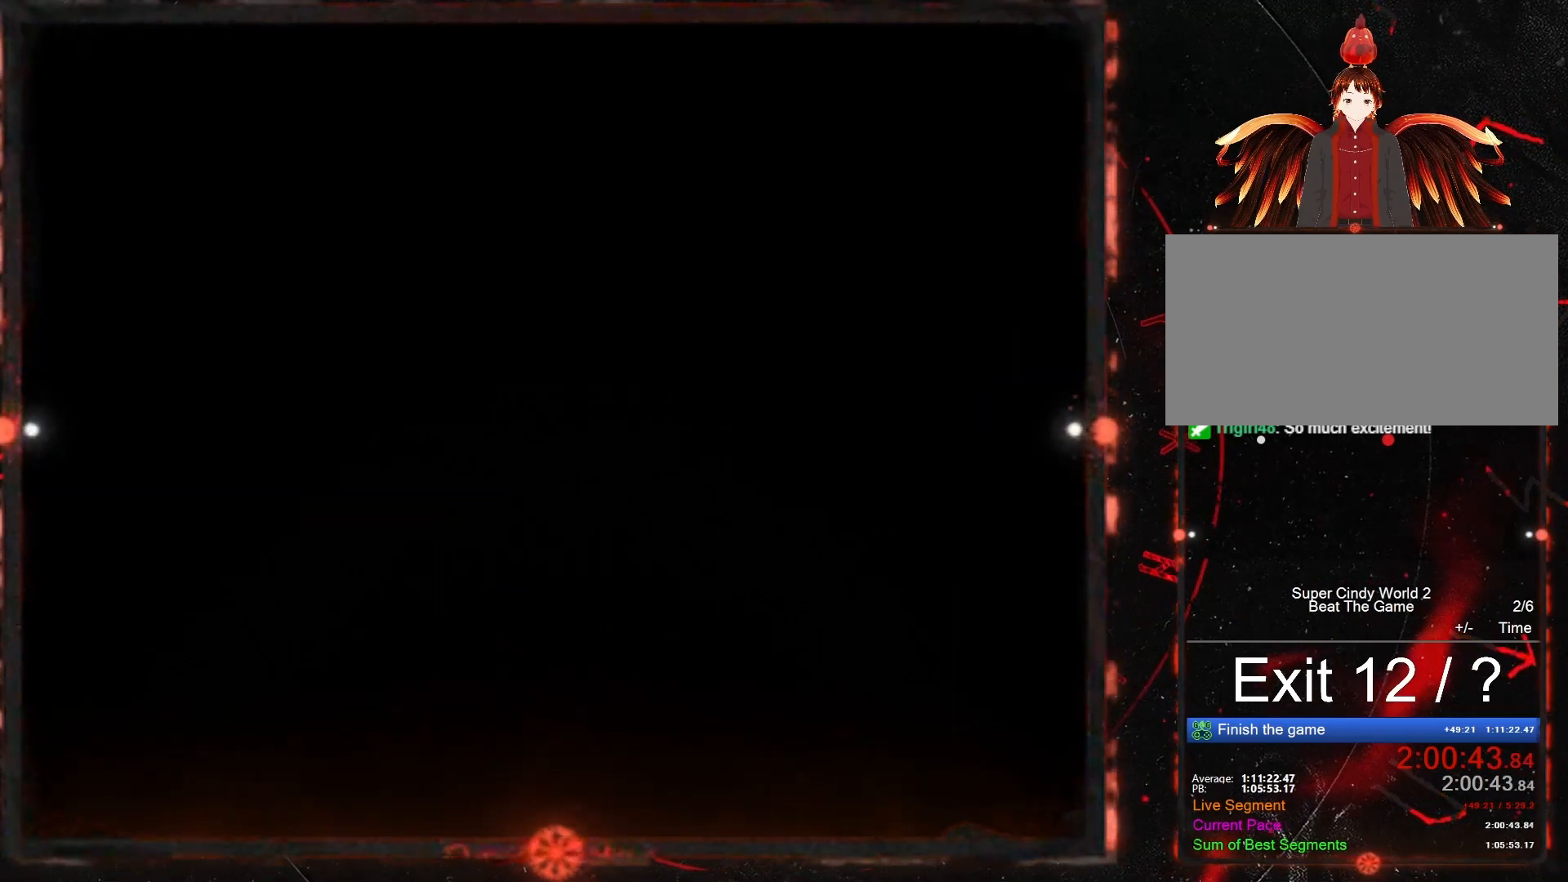
{"buttons": ["Y"], "events": [[250, "Y", "down"]]}
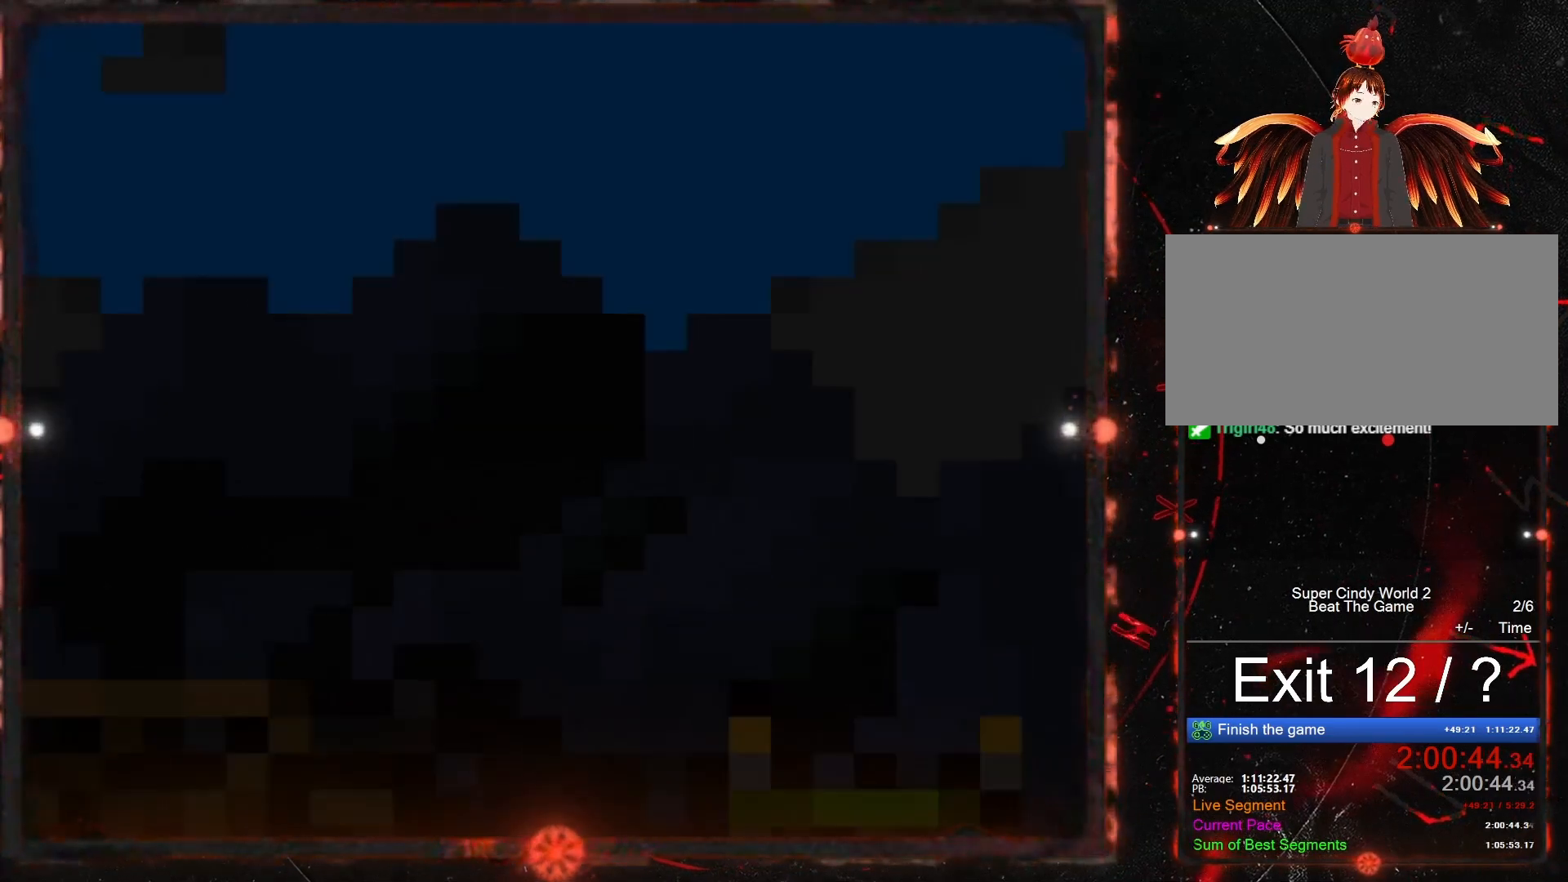
{"buttons": ["Y"], "events": []}
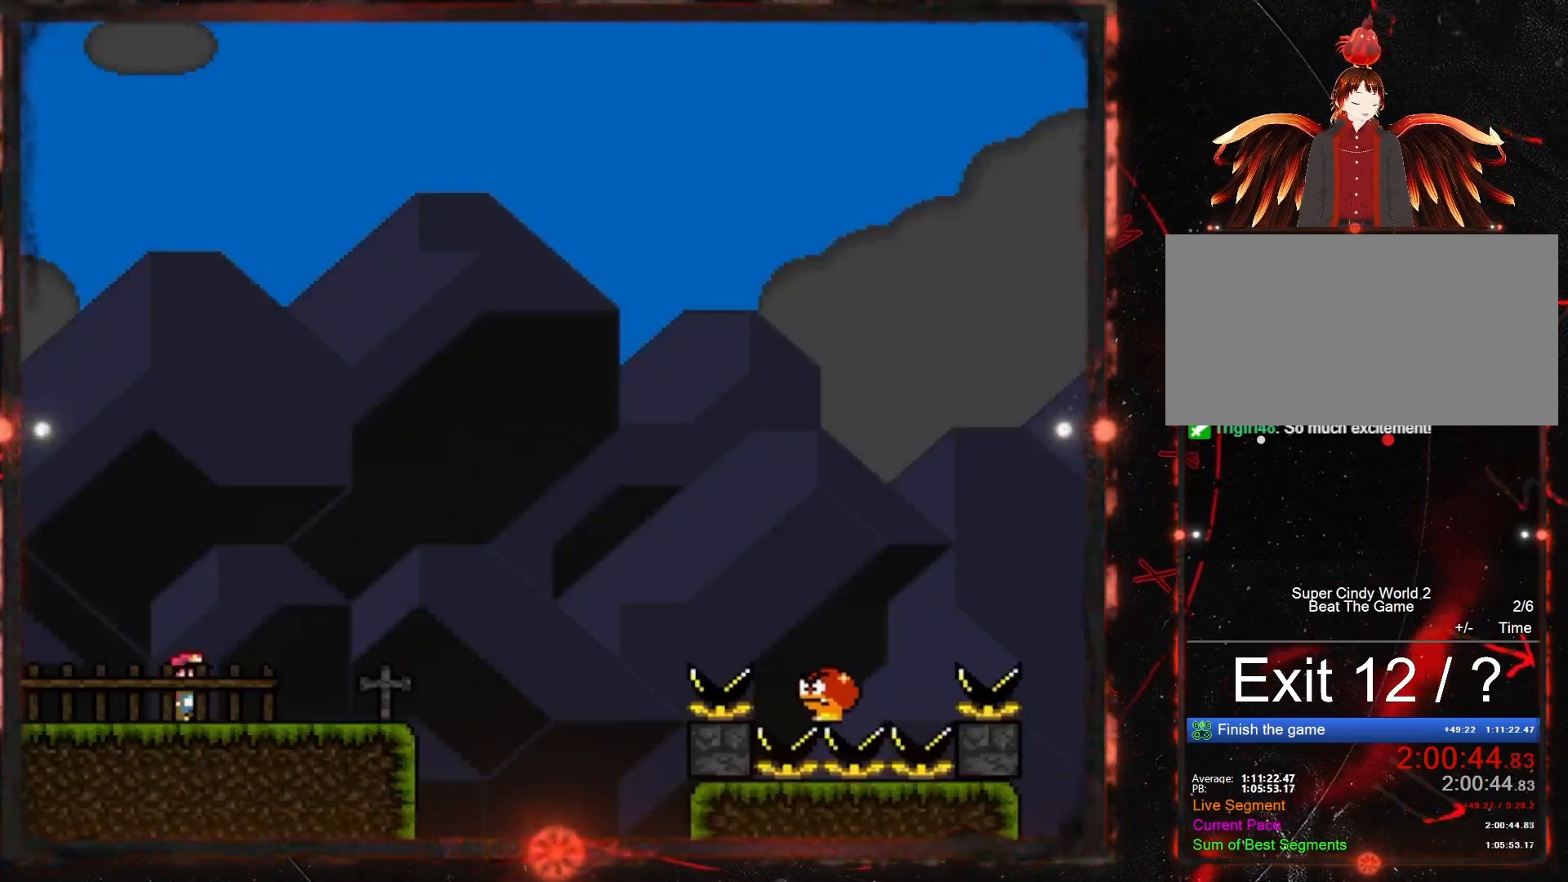
{"buttons": ["Y", "DPAD_RIGHT"], "events": [[67, "DPAD_RIGHT", "down"]]}
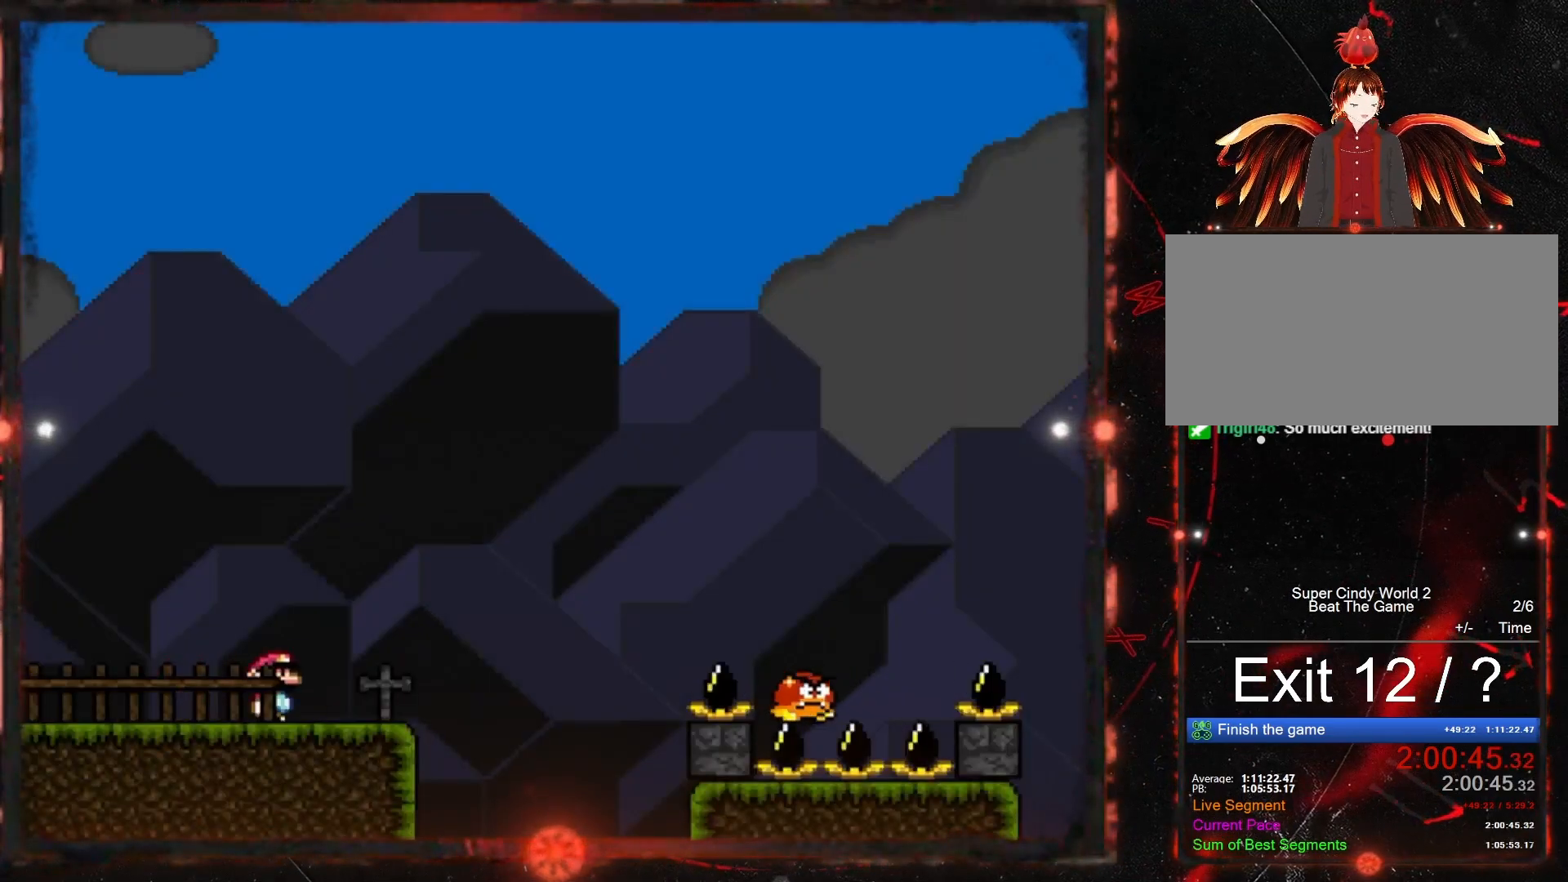
{"buttons": ["Y", "DPAD_LEFT"], "events": [[67, "B", "down"], [233, "DPAD_RIGHT", "up"], [250, "DPAD_LEFT", "down"], [417, "B", "up"]]}
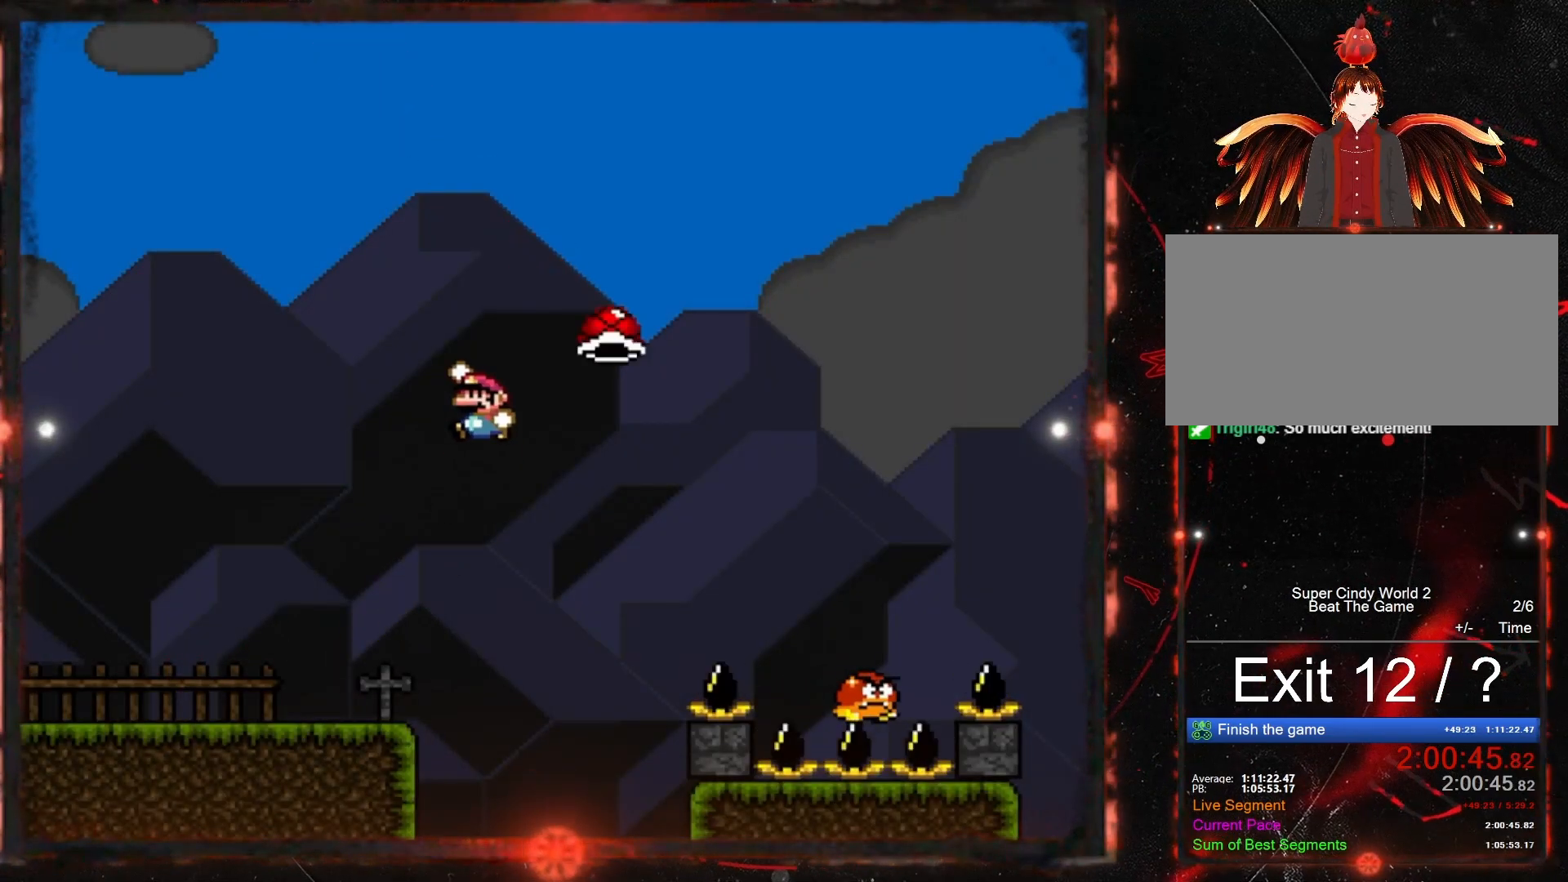
{"buttons": ["Y", "DPAD_RIGHT"], "events": [[167, "DPAD_LEFT", "up"], [283, "DPAD_RIGHT", "down"]]}
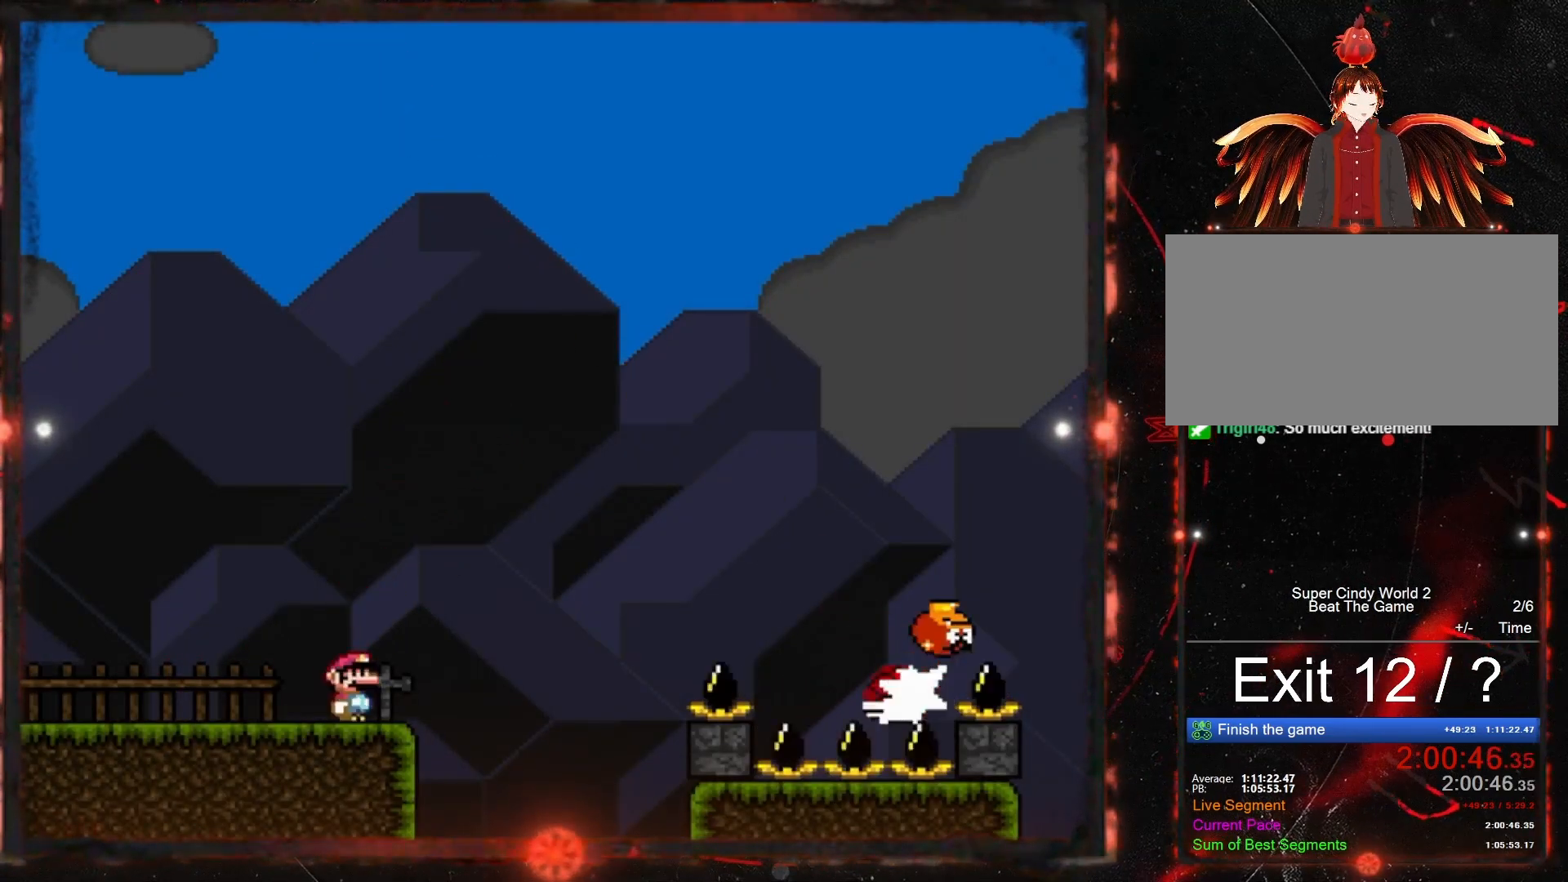
{"buttons": ["B", "Y", "DPAD_RIGHT"], "events": [[117, "B", "down"]]}
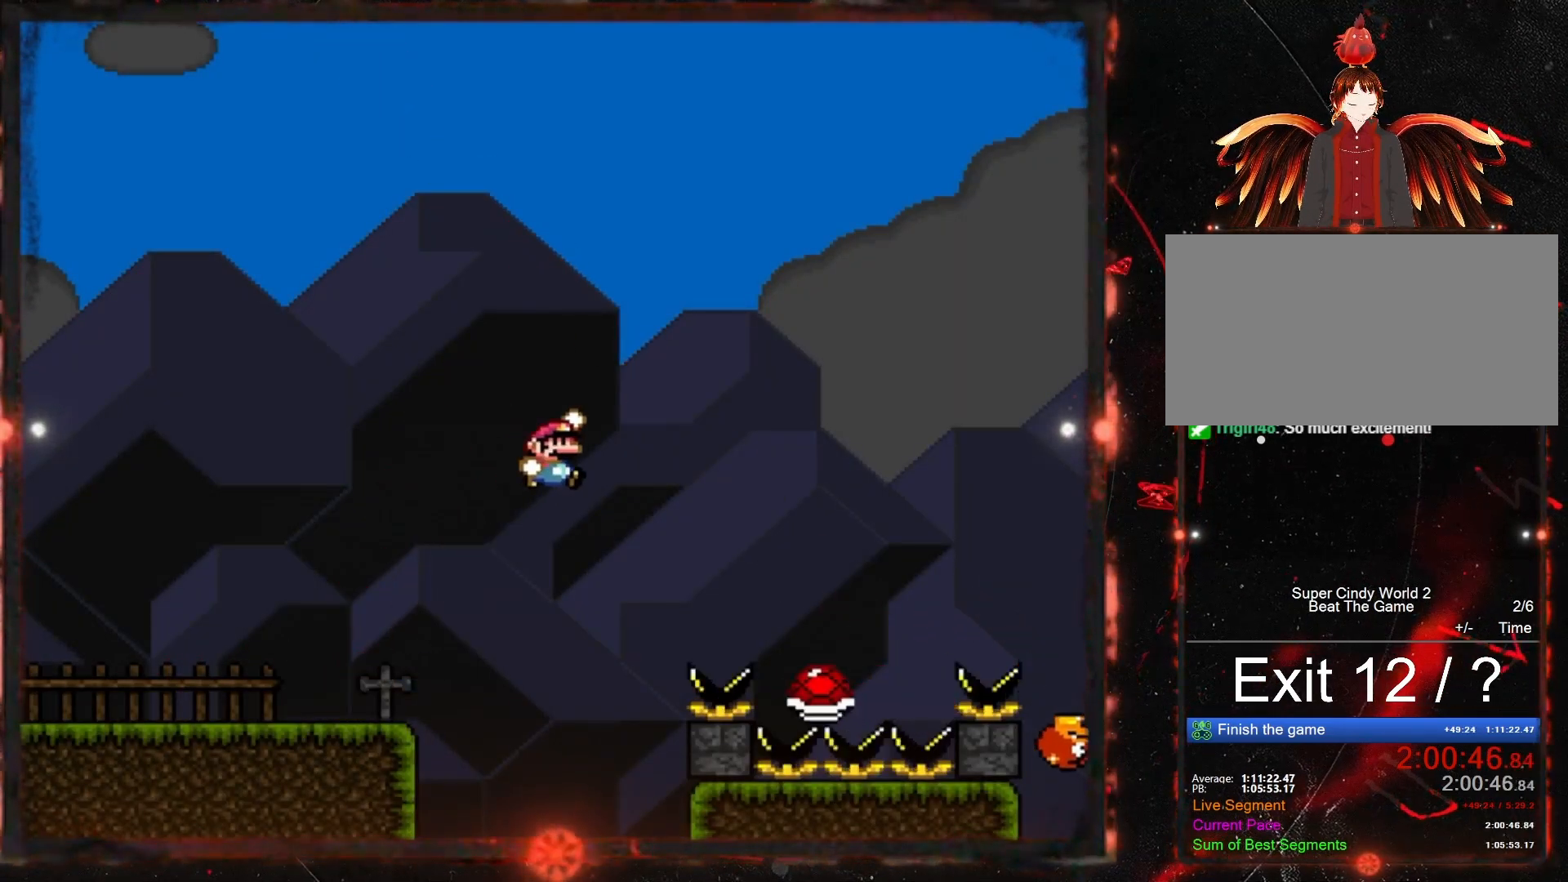
{"buttons": ["B", "Y", "DPAD_RIGHT"], "events": [[250, "DPAD_RIGHT", "up"], [350, "DPAD_LEFT", "down"], [417, "DPAD_LEFT", "up"], [467, "DPAD_RIGHT", "down"]]}
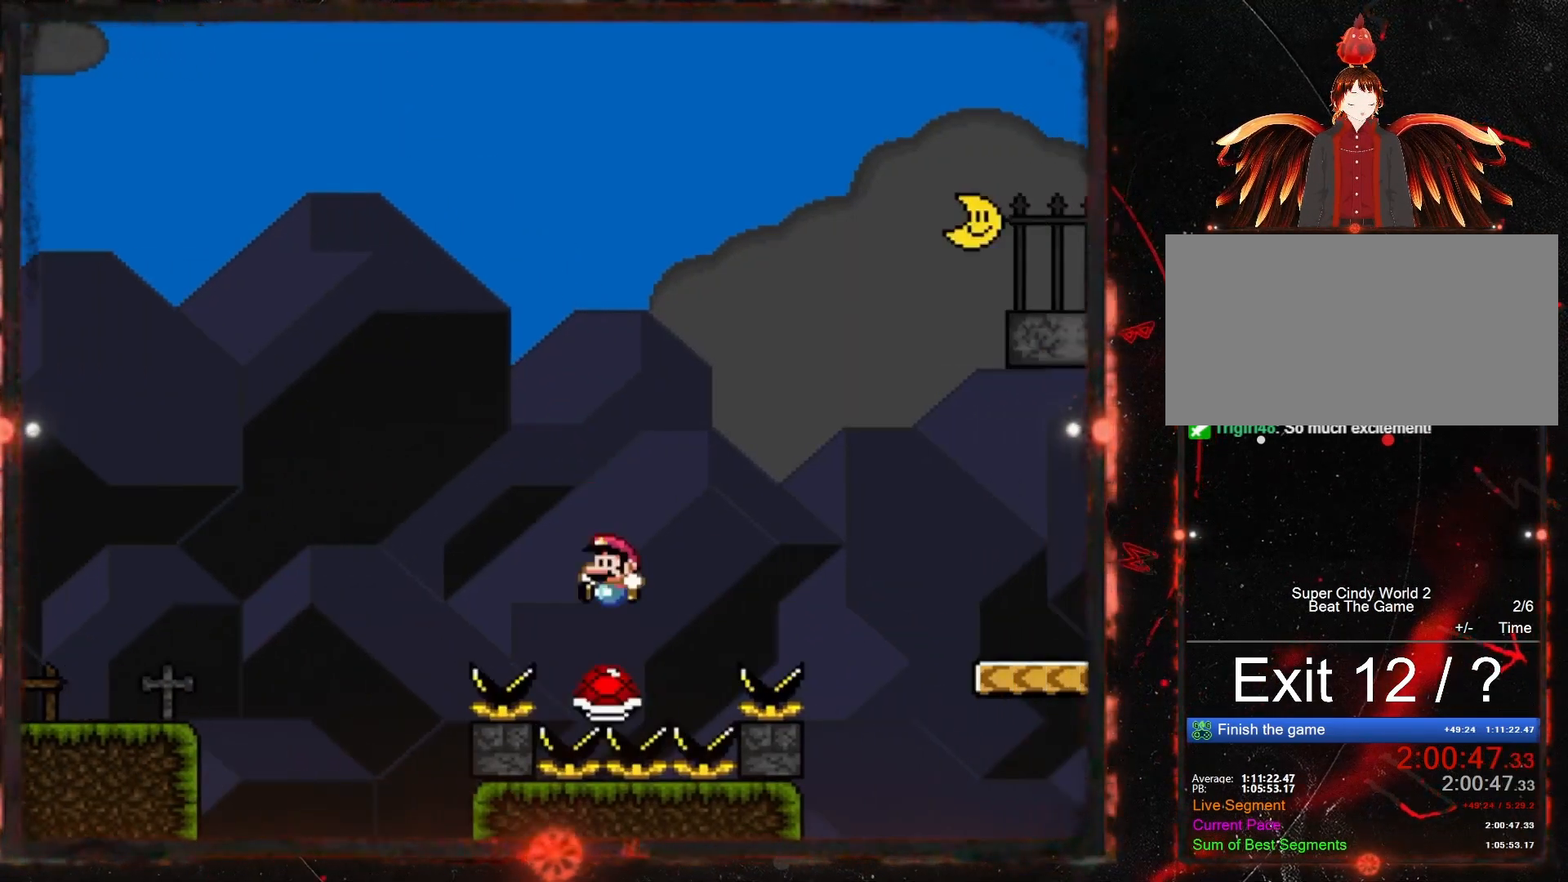
{"buttons": ["Y", "DPAD_RIGHT"], "events": [[383, "B", "up"], [417, "DPAD_RIGHT", "up"], [483, "DPAD_RIGHT", "down"]]}
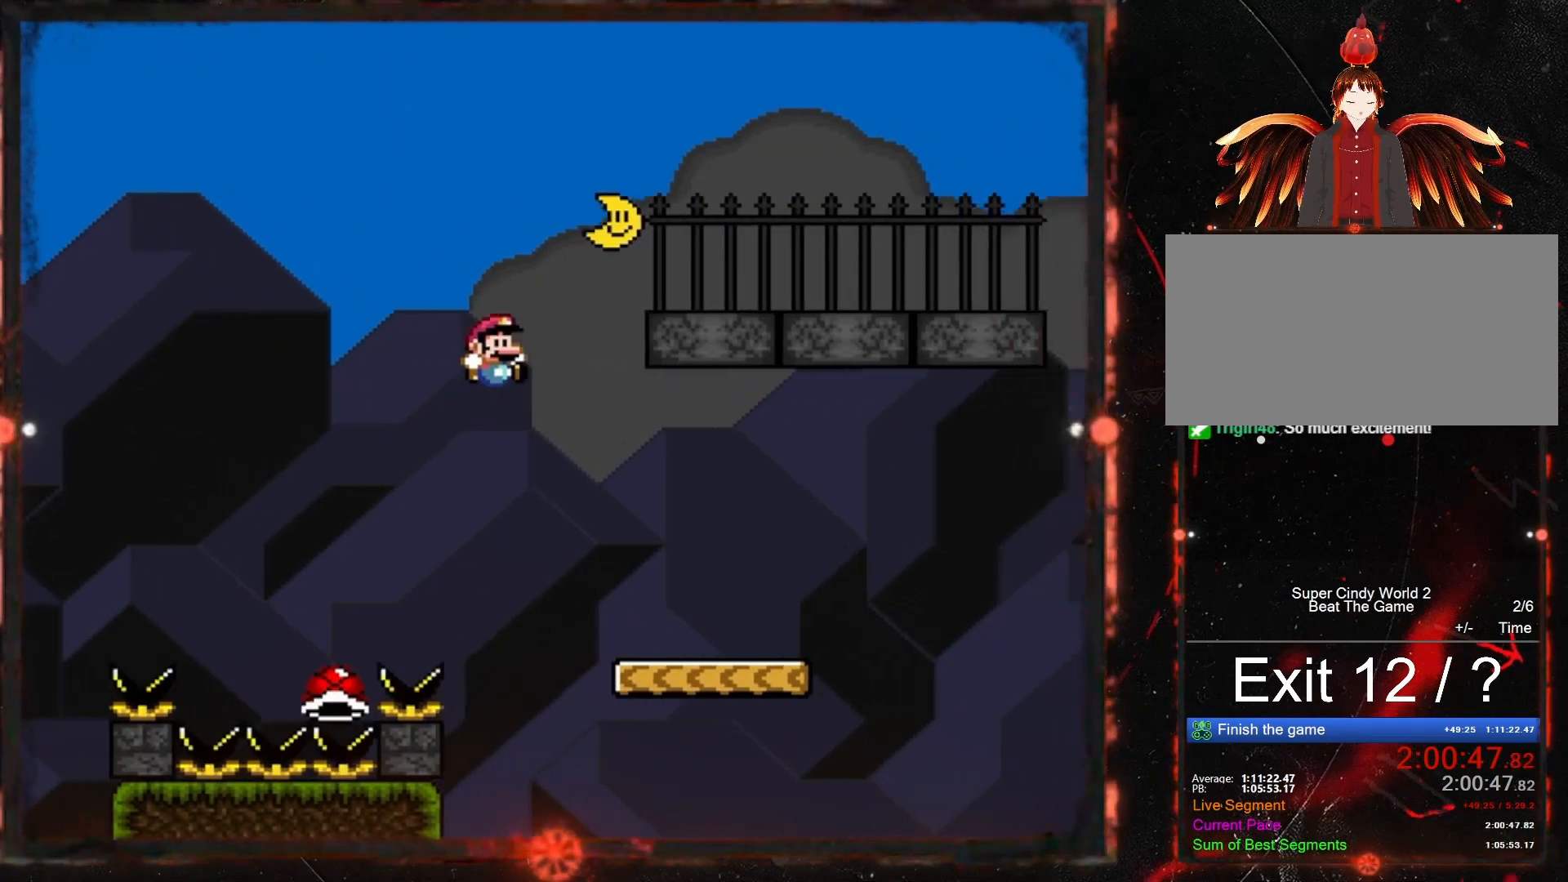
{"buttons": ["B", "Y", "DPAD_RIGHT"], "events": [[383, "B", "down"]]}
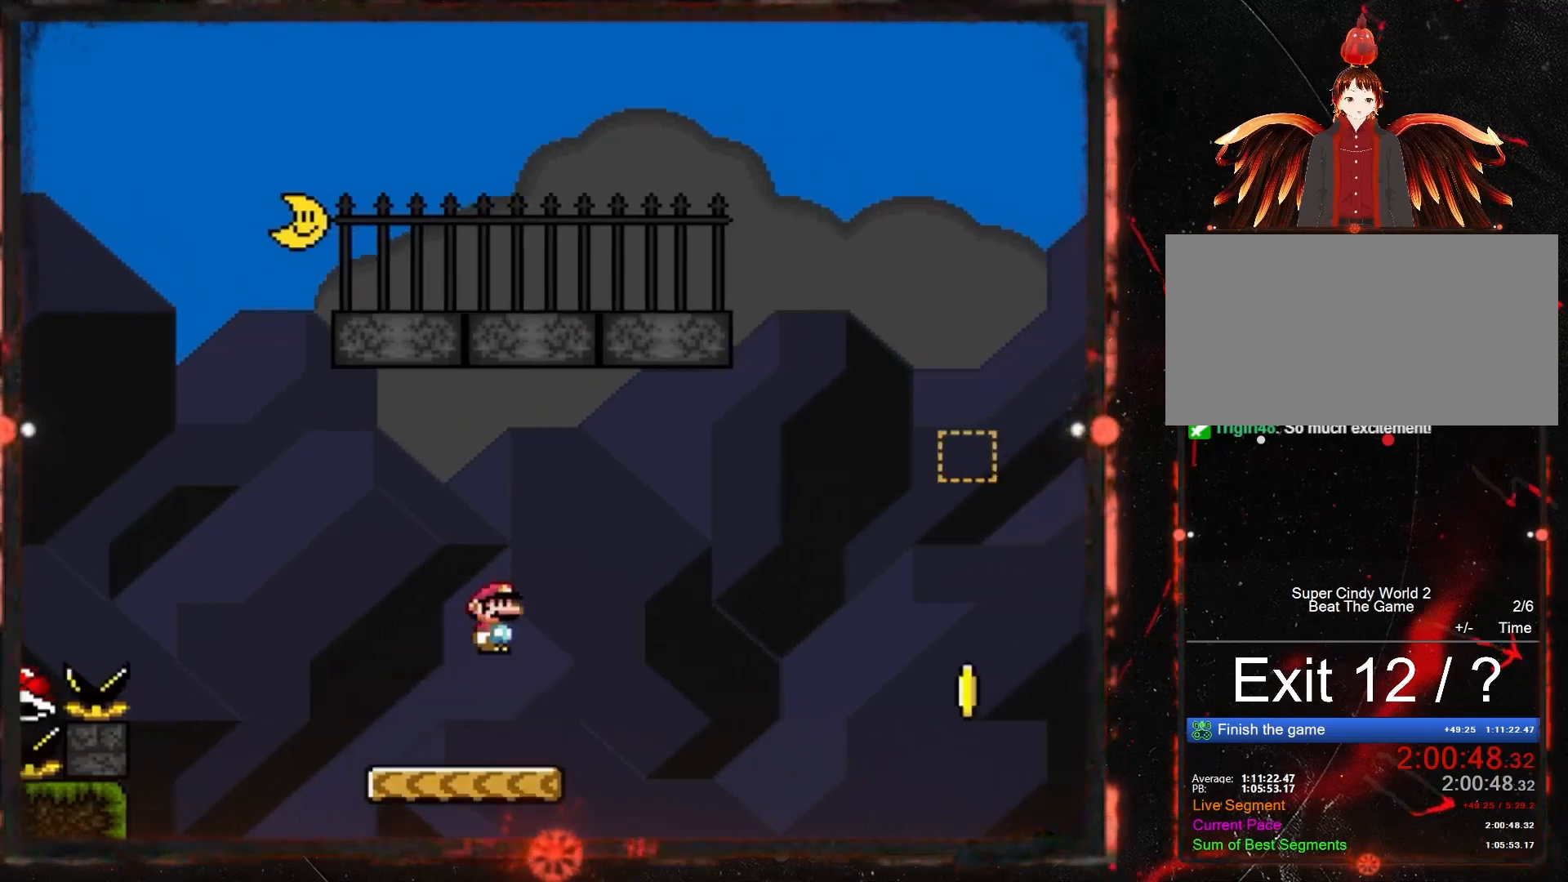
{"buttons": ["B", "Y", "DPAD_RIGHT"], "events": []}
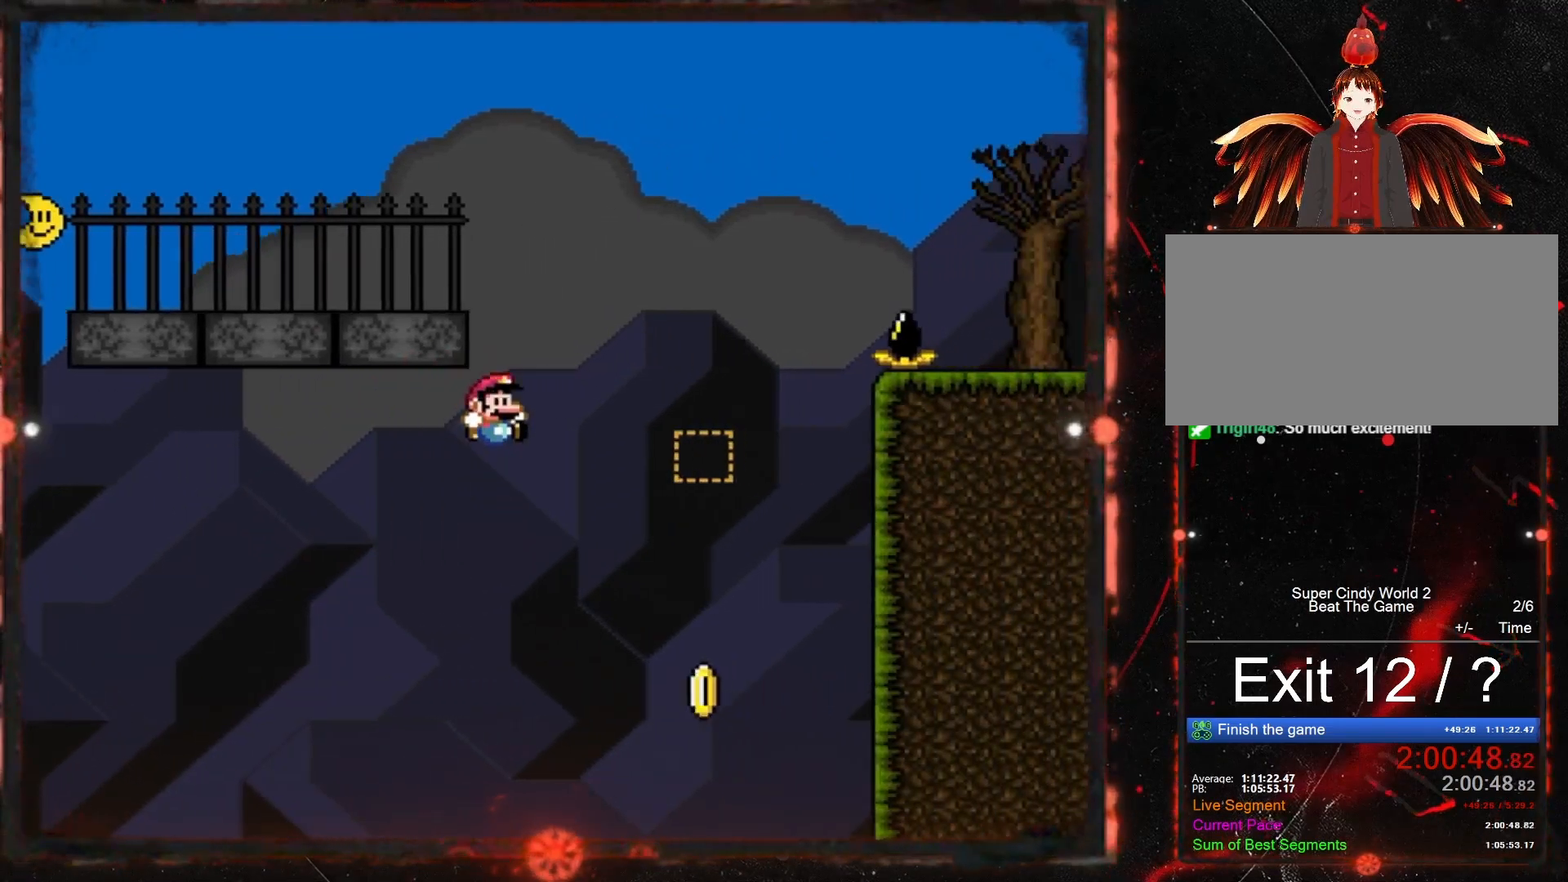
{"buttons": ["B", "Y", "DPAD_LEFT"], "events": [[300, "DPAD_RIGHT", "up"], [350, "DPAD_LEFT", "down"]]}
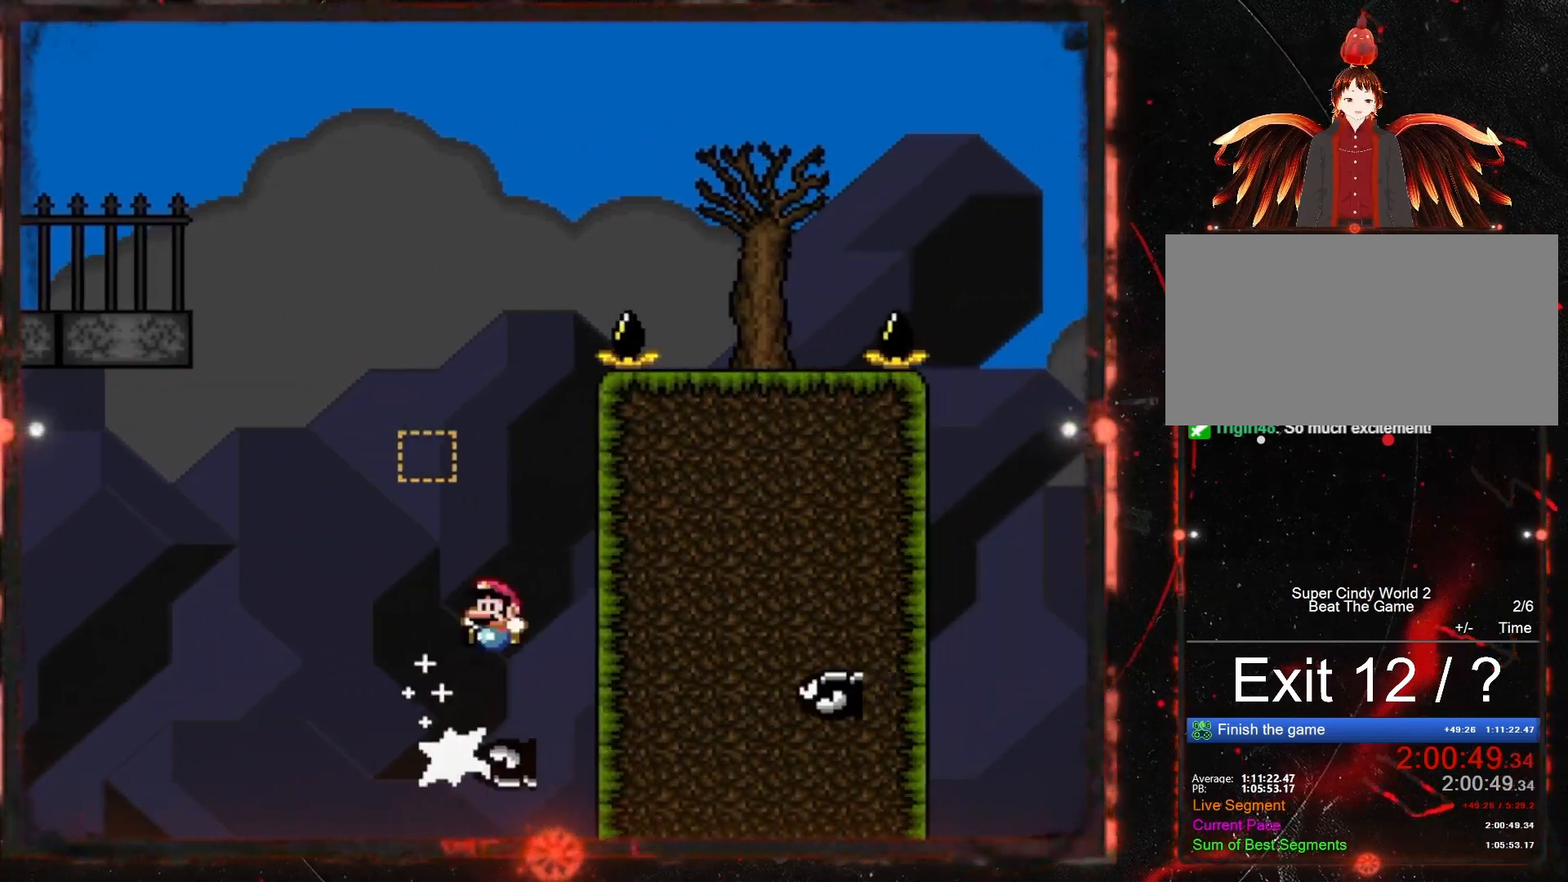
{"buttons": ["B", "Y", "DPAD_LEFT"], "events": [[117, "DPAD_LEFT", "up"], [167, "DPAD_RIGHT", "down"], [367, "DPAD_RIGHT", "up"], [400, "DPAD_LEFT", "down"]]}
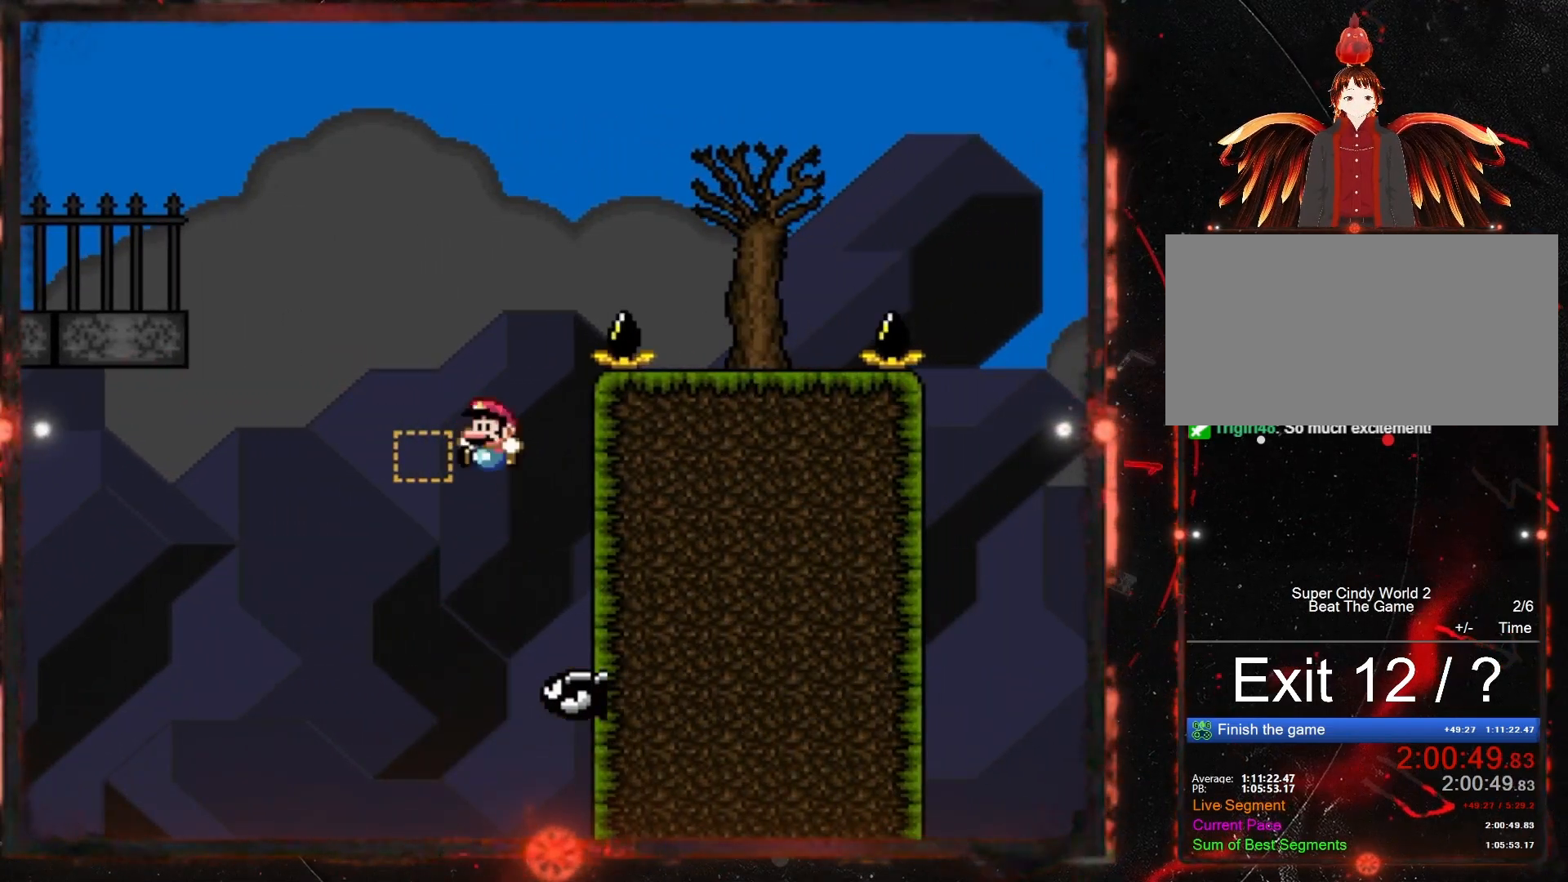
{"buttons": ["B", "Y"], "events": [[117, "DPAD_LEFT", "up"], [167, "DPAD_LEFT", "down"], [467, "DPAD_LEFT", "up"]]}
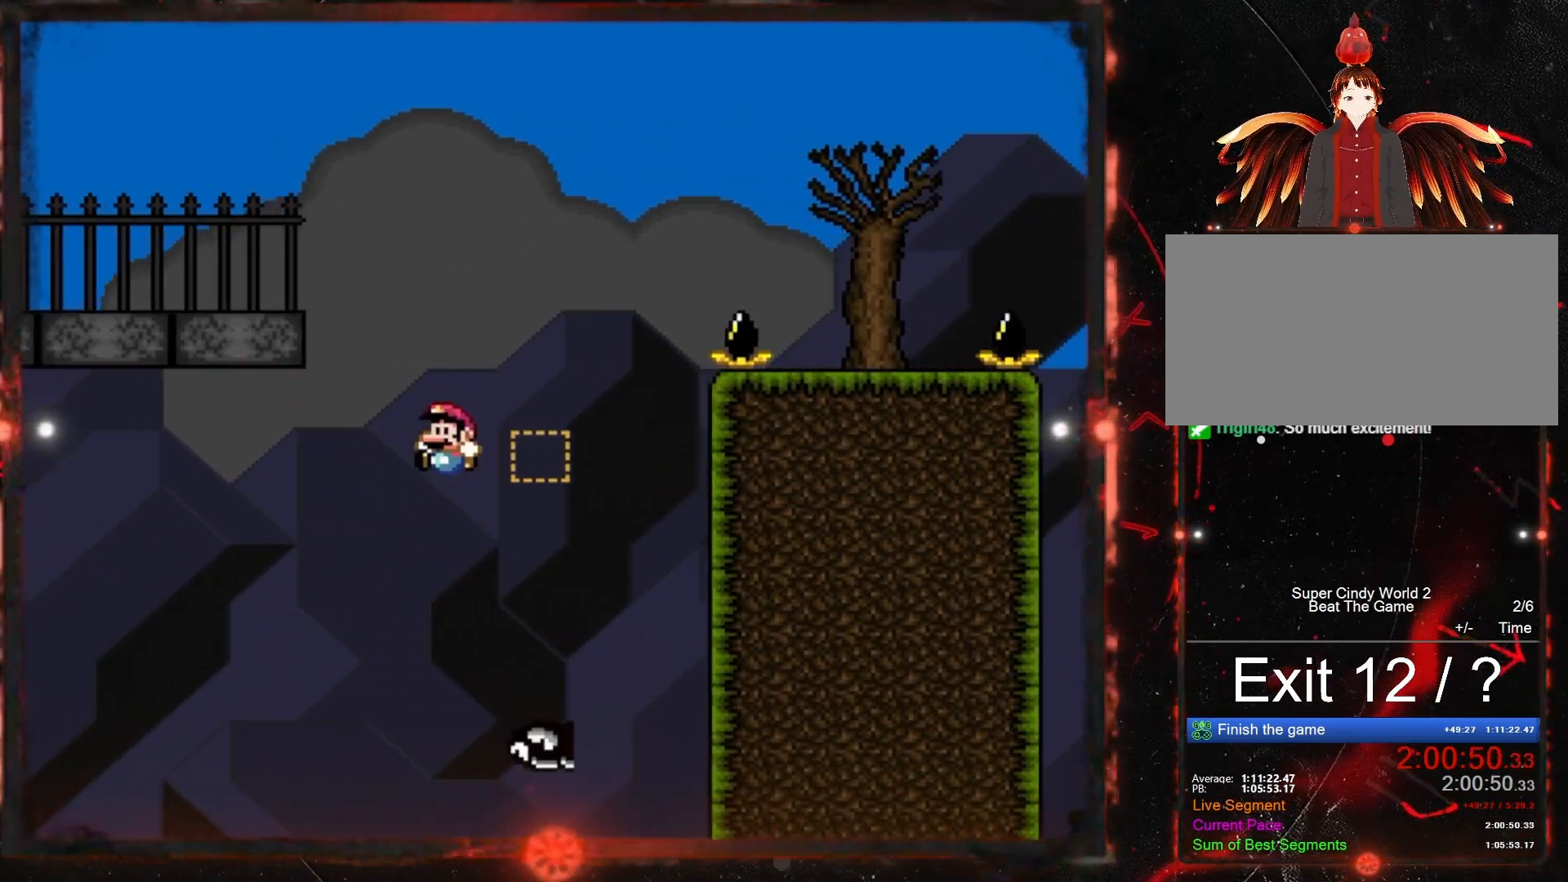
{"buttons": ["B", "Y", "DPAD_RIGHT"], "events": [[33, "DPAD_DOWN", "down"], [33, "DPAD_RIGHT", "down"], [150, "DPAD_DOWN", "up"]]}
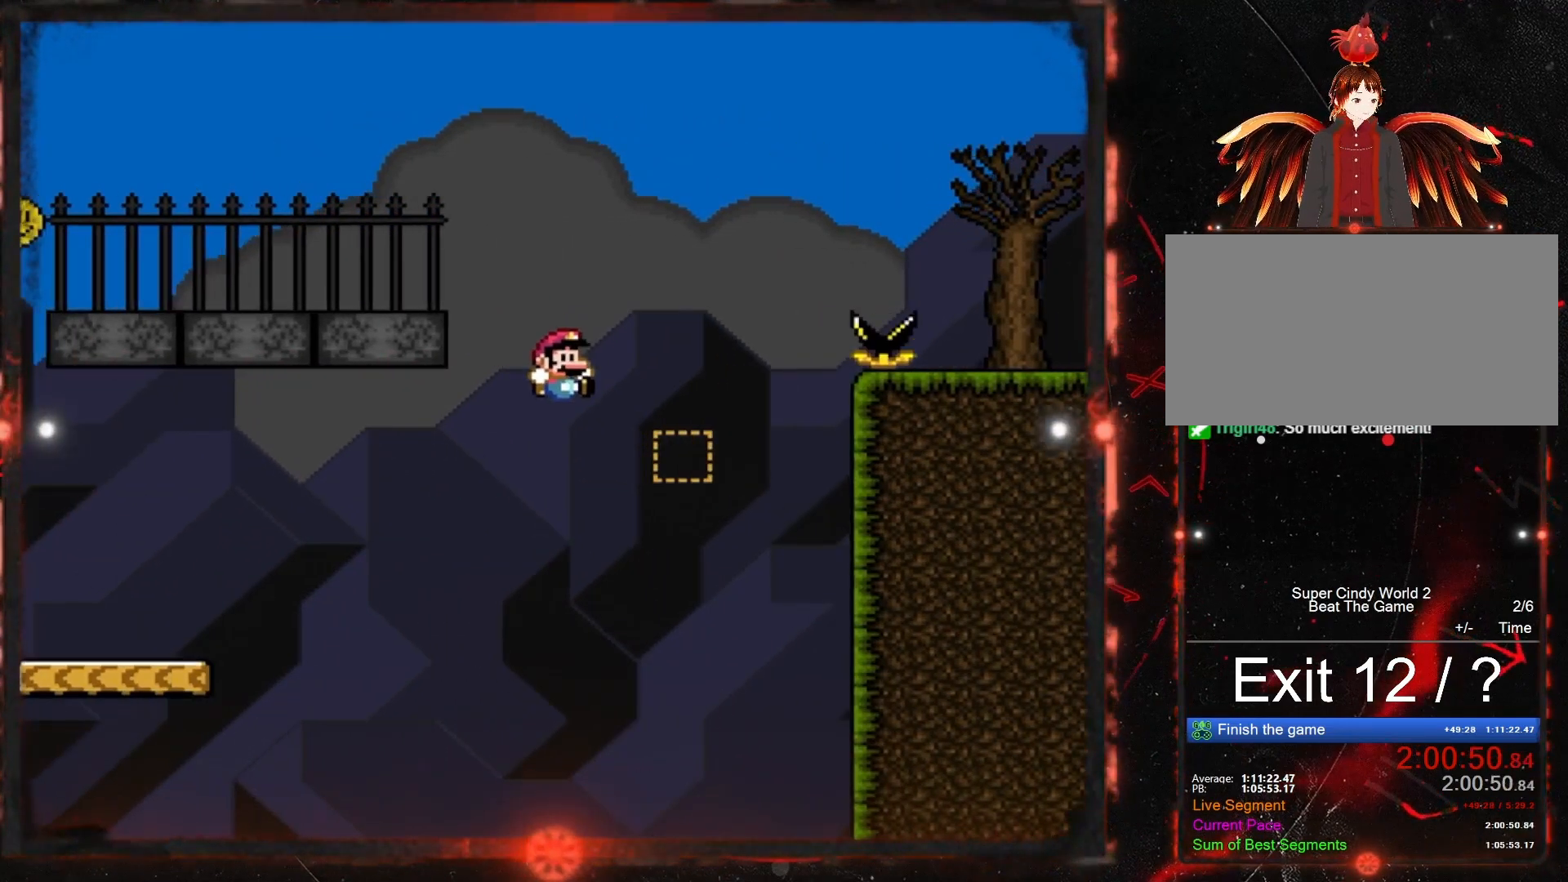
{"buttons": ["B", "Y", "DPAD_RIGHT"], "events": []}